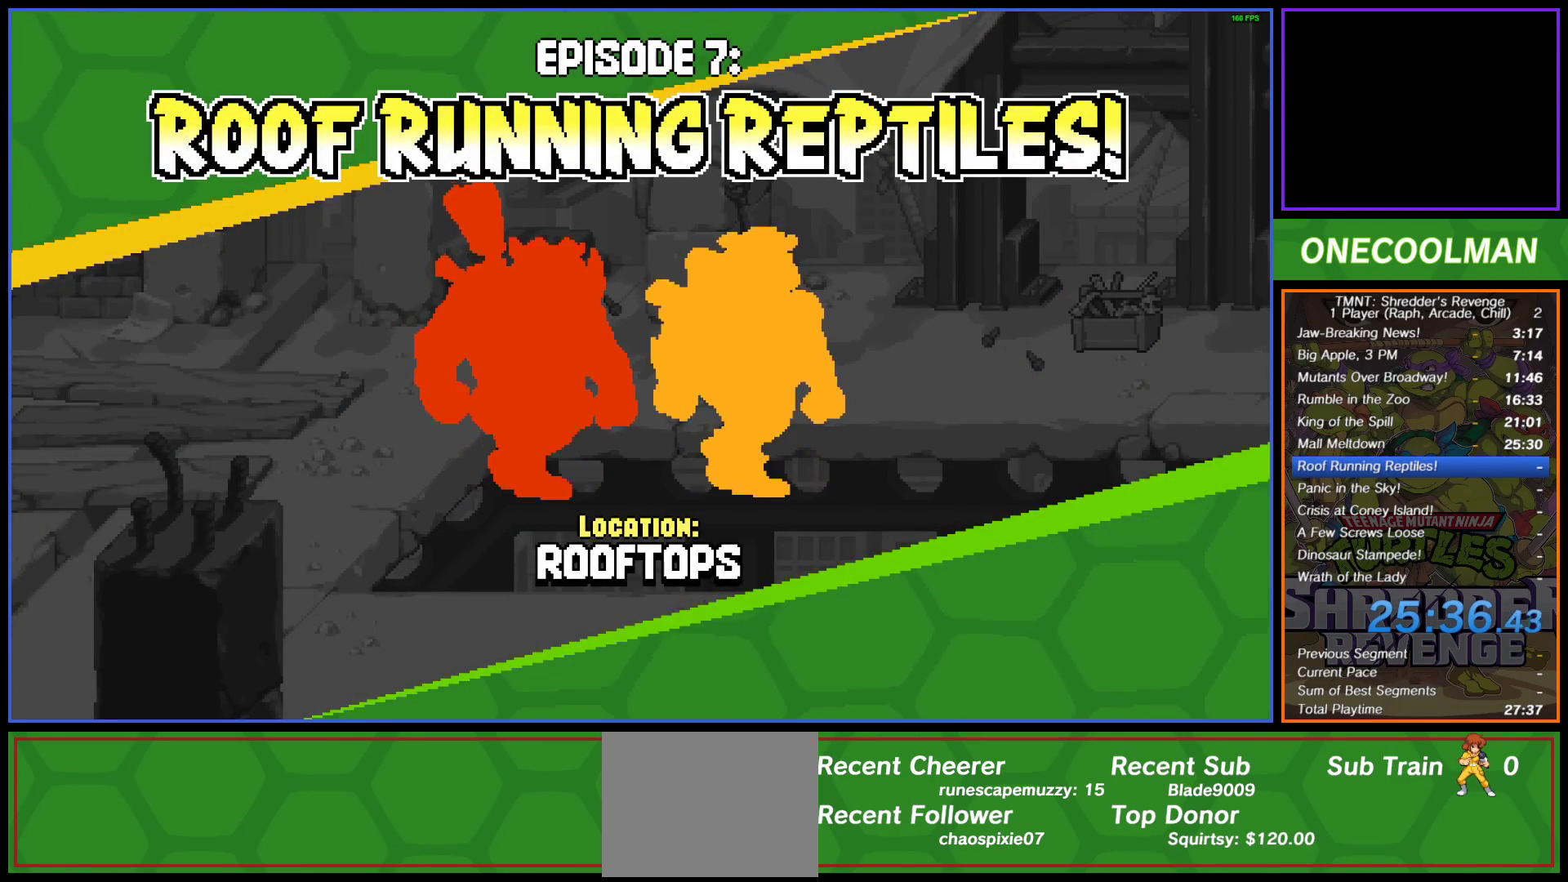
Gameplay with a controller (PlayStation layout); each line is a JSON object with the inputs held at the frame after it. "button_events" lists button changes between this image and that frame as [ms after this image, input, new state], when the widget could be followed in between (sticks are given only as held states). Not read: L3 R3 left_stick right_stick.
{"buttons": ["CROSS"], "button_events": [[317, "CROSS", "down"], [400, "CROSS", "up"], [467, "CROSS", "down"]]}
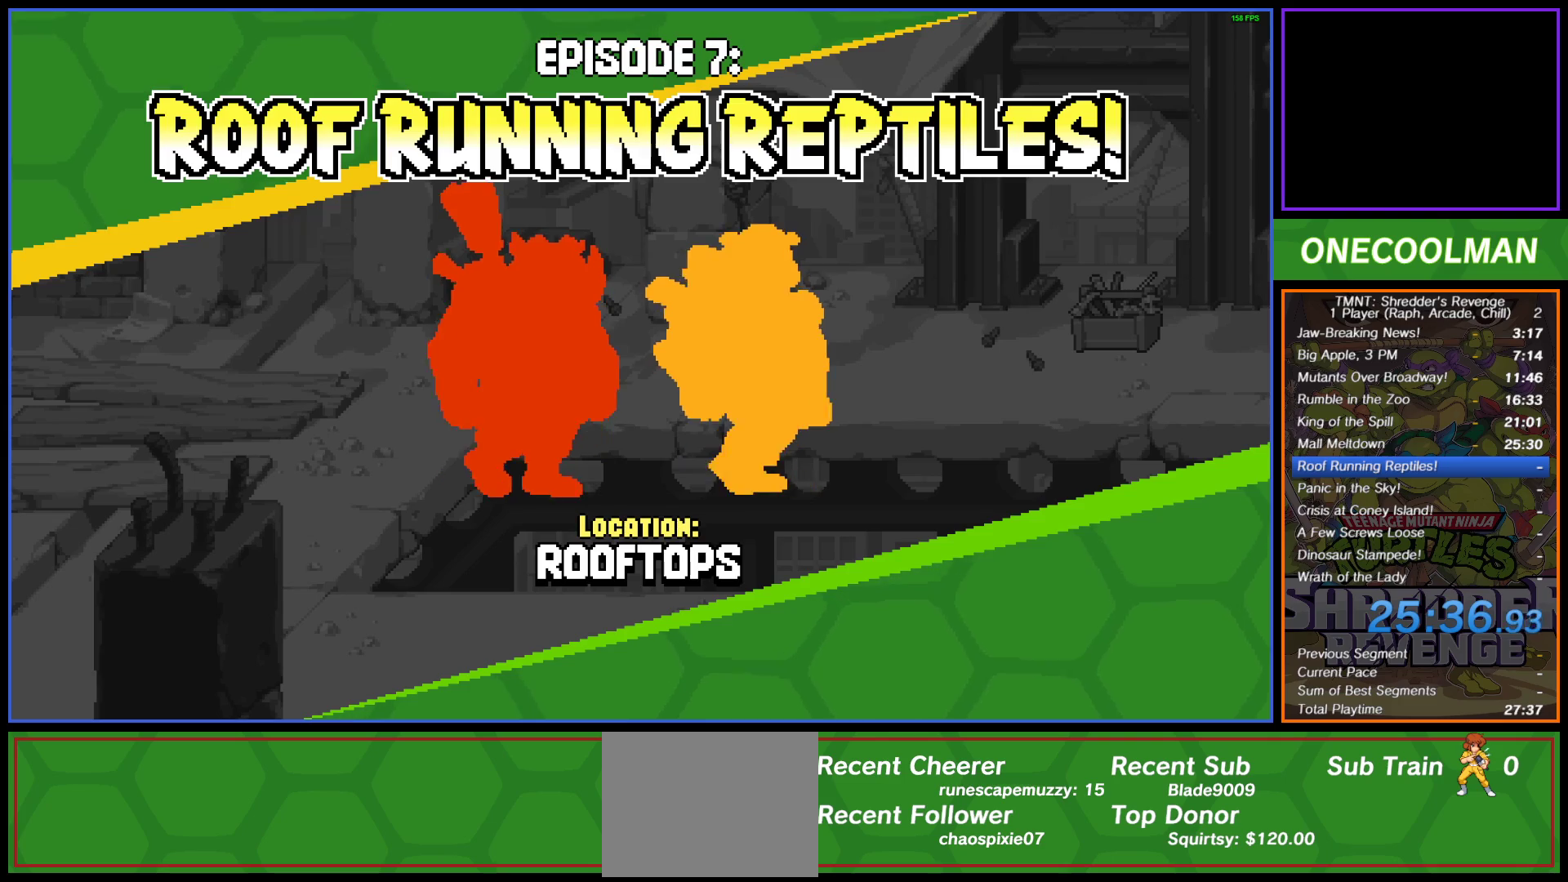
{"buttons": ["CROSS"], "button_events": [[17, "CROSS", "up"], [117, "CROSS", "down"], [217, "CROSS", "up"], [267, "CROSS", "down"], [350, "CROSS", "up"], [433, "CROSS", "down"]]}
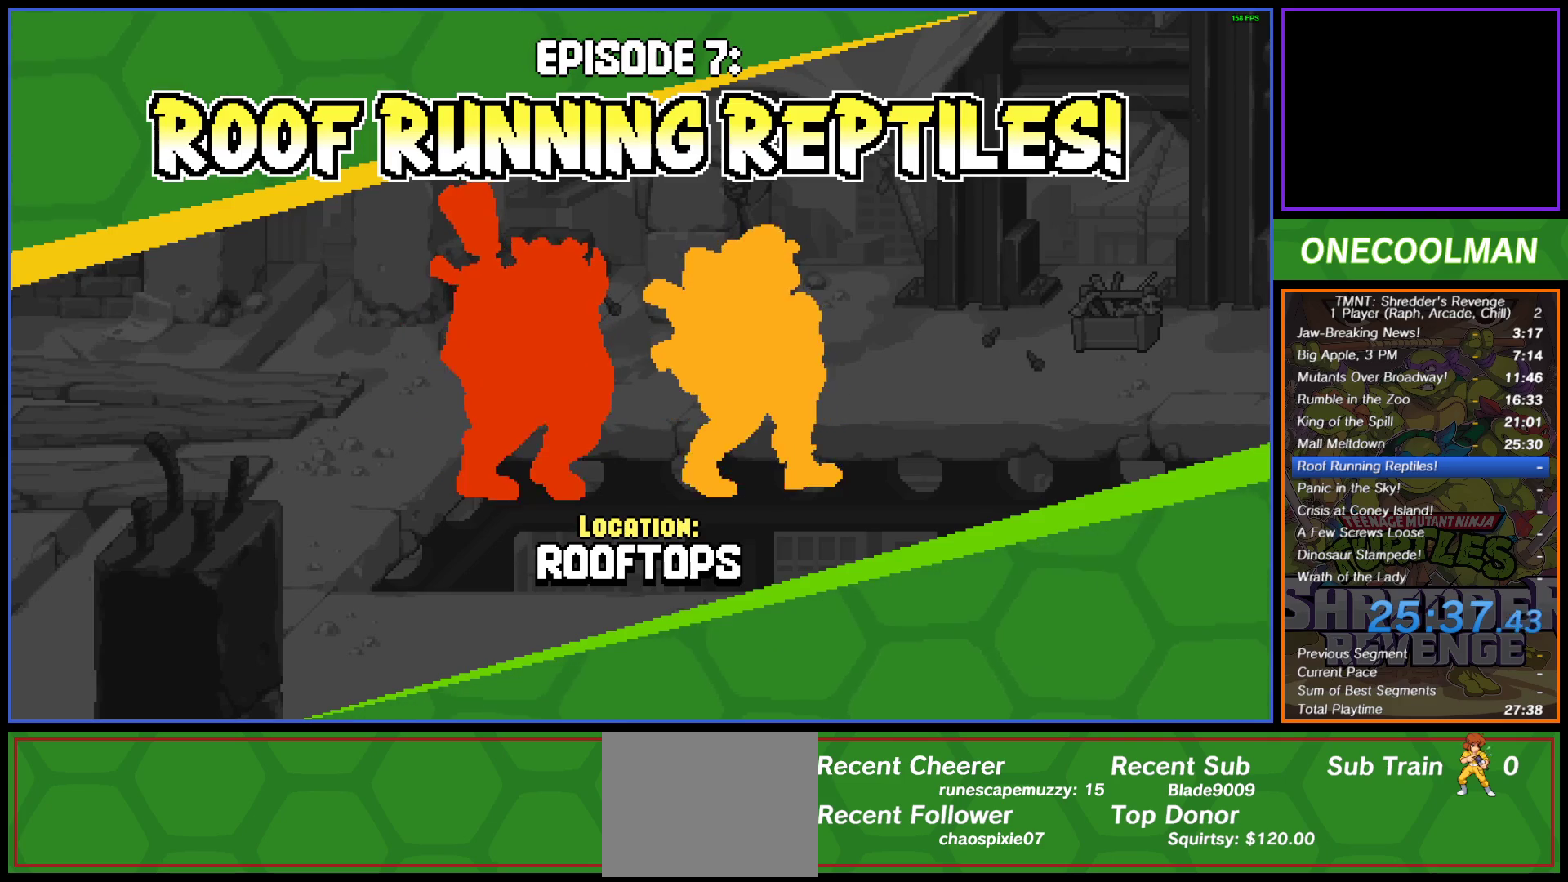
{"buttons": [], "button_events": [[17, "CROSS", "up"], [83, "CROSS", "down"], [167, "CROSS", "up"], [233, "CROSS", "down"], [350, "CROSS", "up"]]}
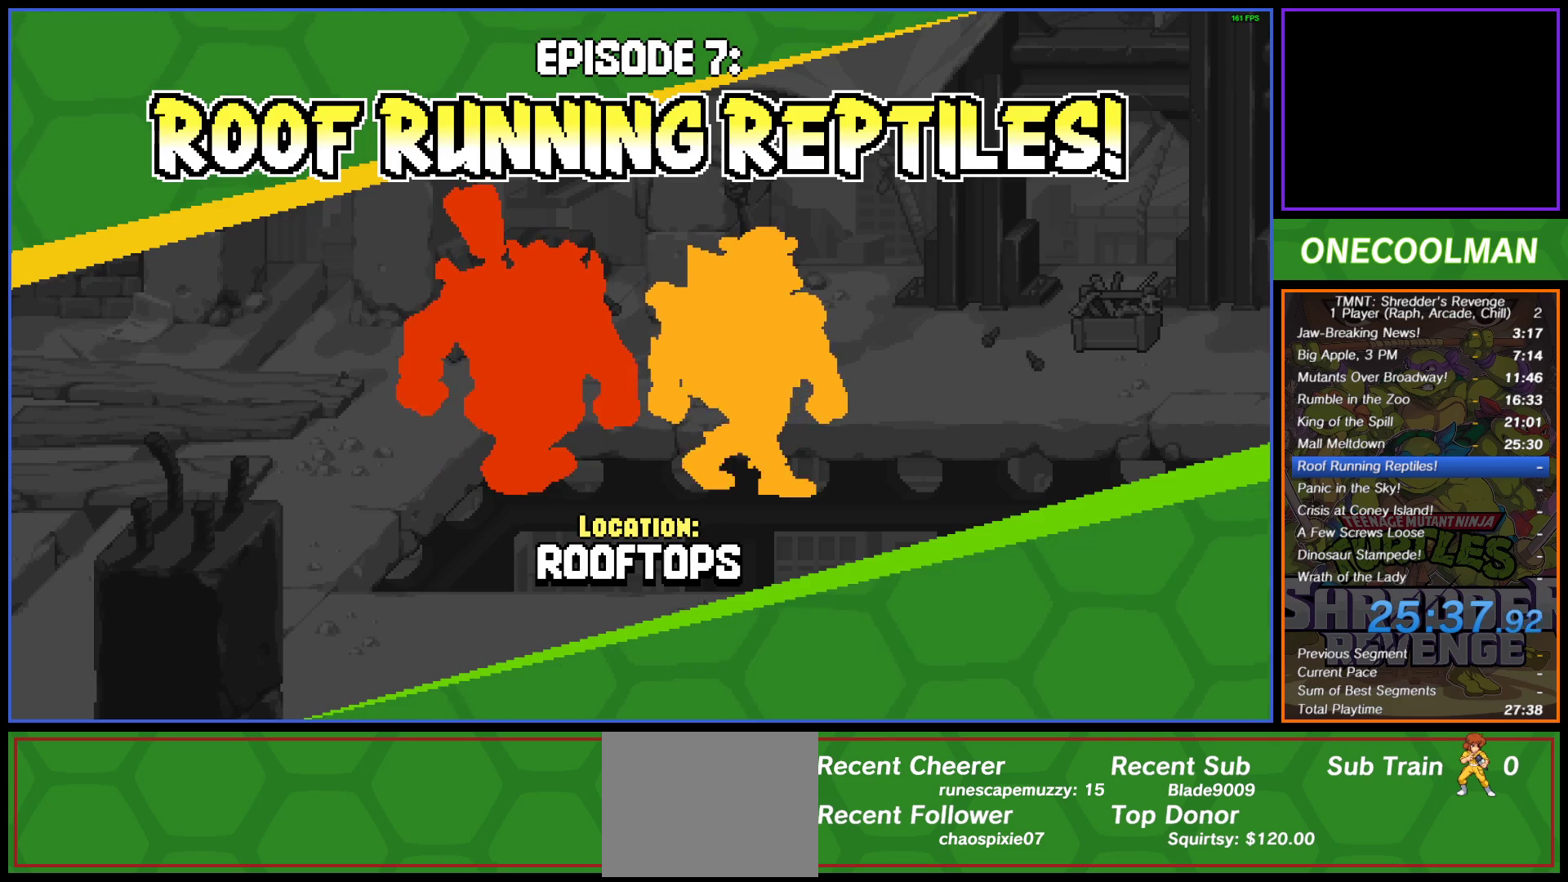
{"buttons": [], "button_events": [[83, "CROSS", "down"], [317, "CROSS", "up"], [400, "CROSS", "down"], [483, "CROSS", "up"]]}
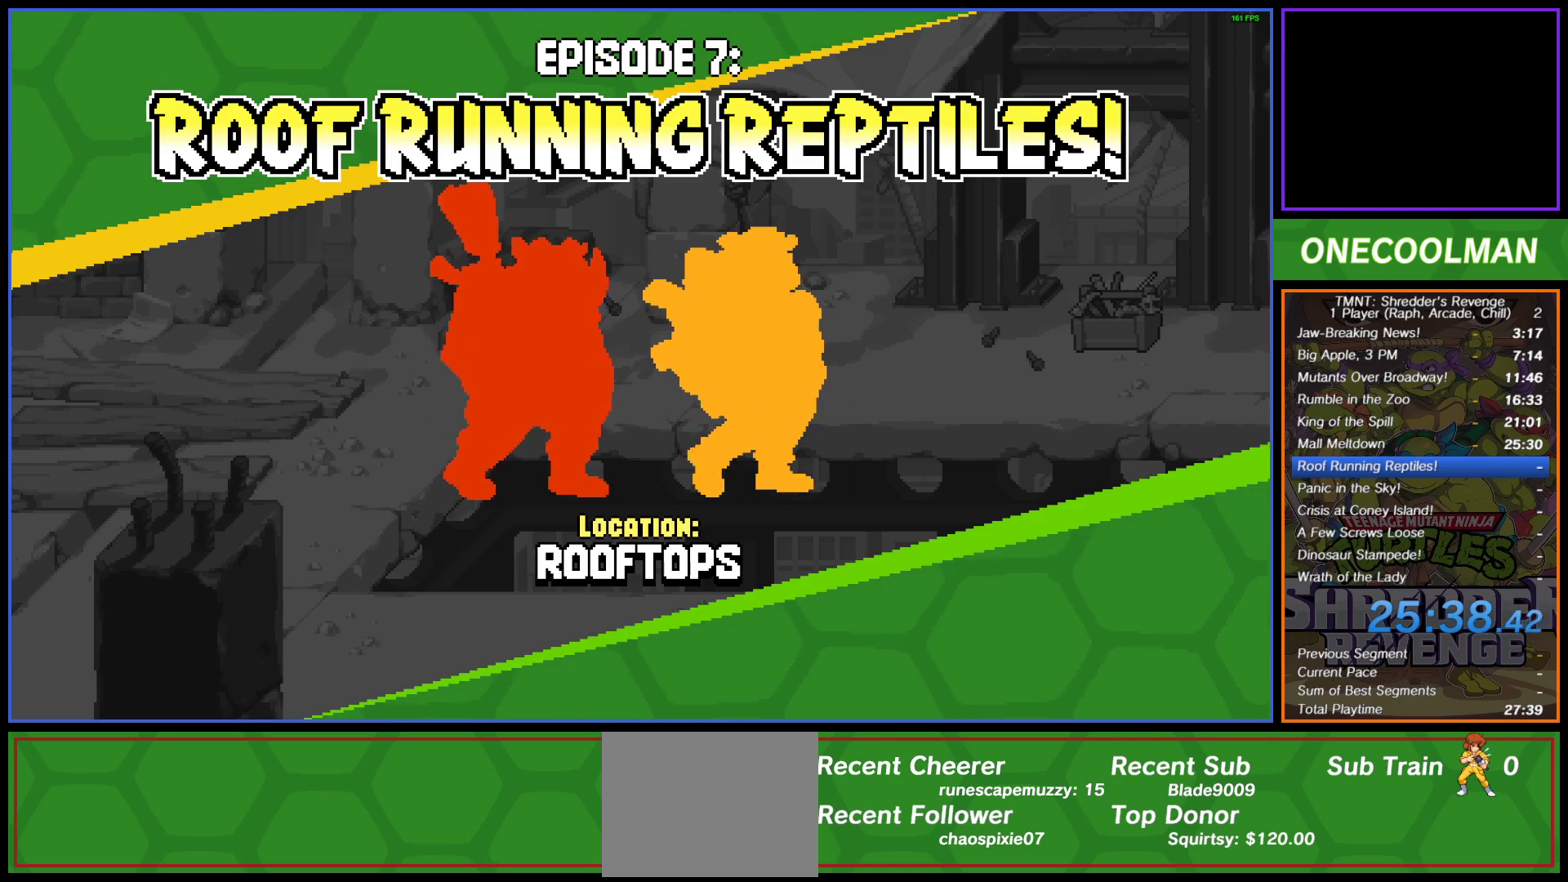
{"buttons": [], "button_events": [[33, "CROSS", "down"], [117, "CROSS", "up"], [400, "CROSS", "down"], [500, "CROSS", "up"]]}
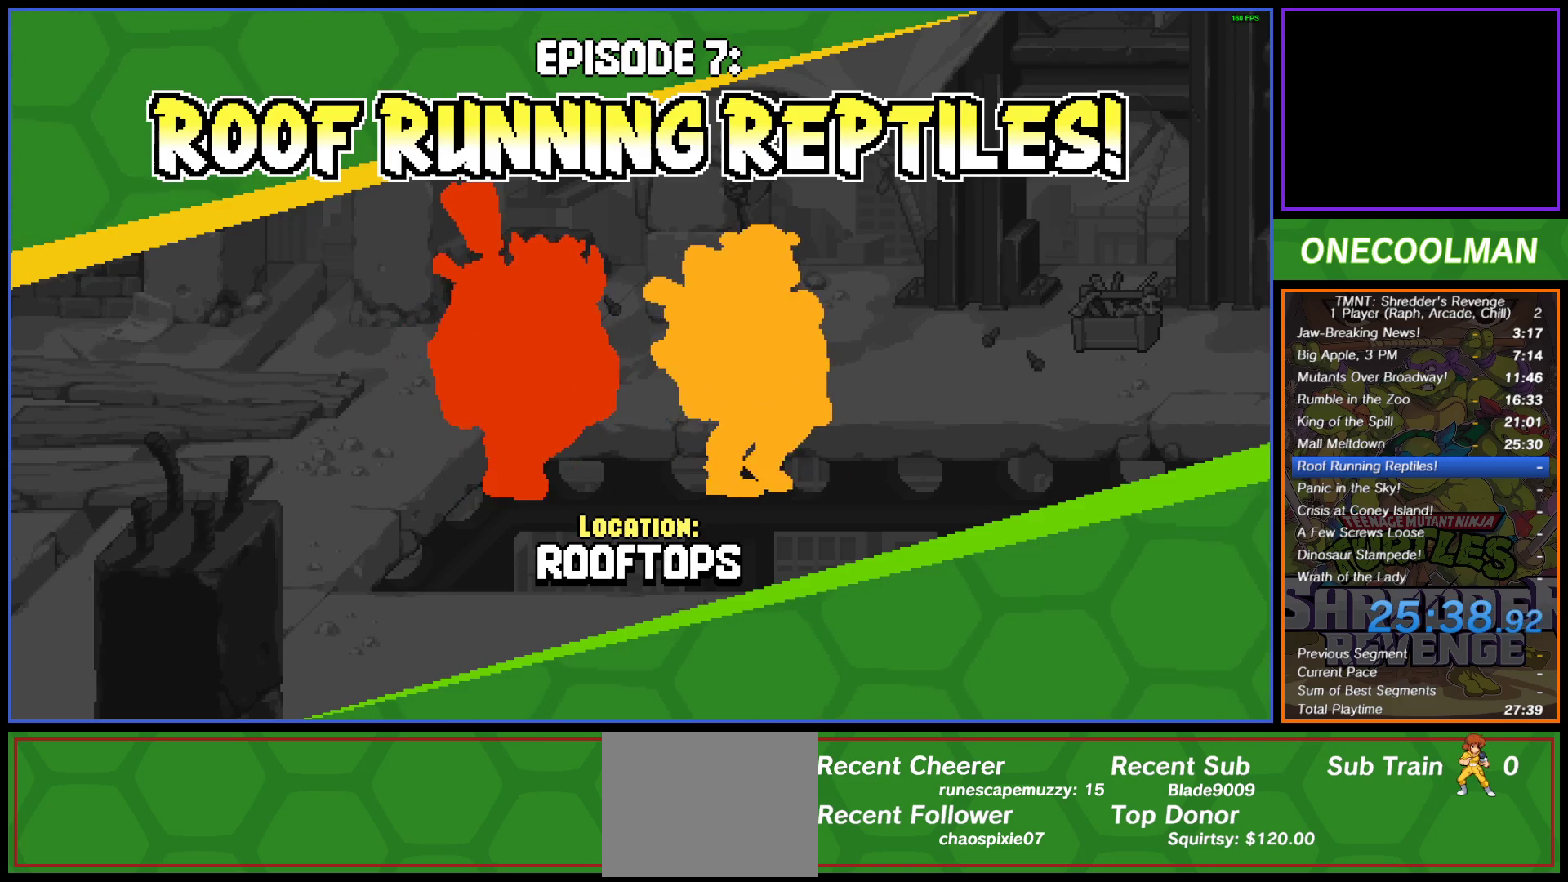
{"buttons": ["CROSS"], "button_events": [[250, "CROSS", "down"], [317, "CROSS", "up"], [417, "CROSS", "down"]]}
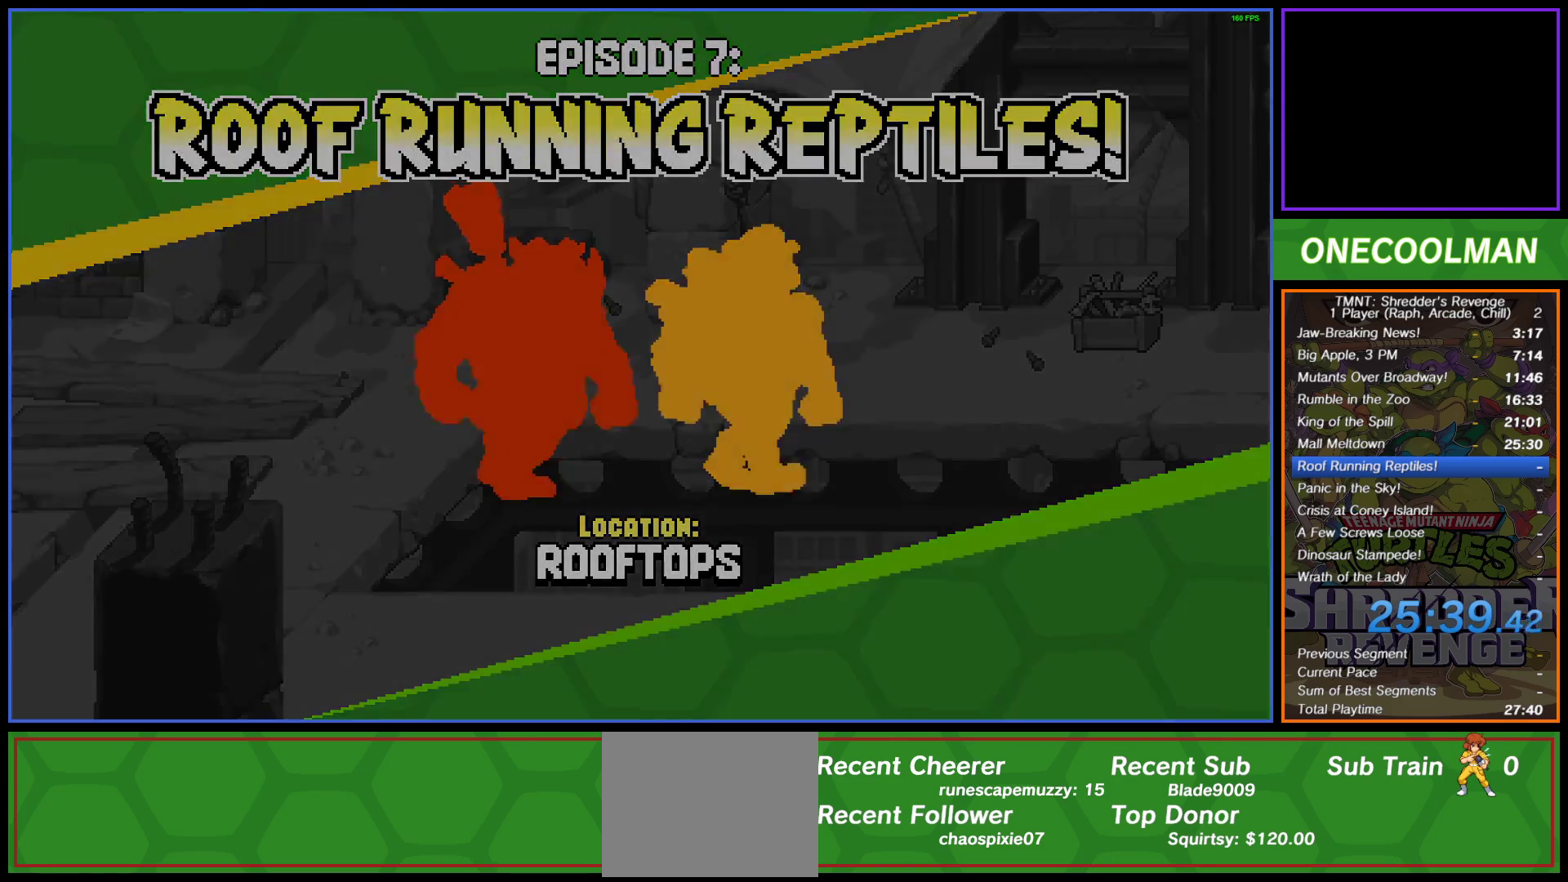
{"buttons": [], "button_events": [[17, "CROSS", "up"], [83, "CROSS", "down"], [167, "CROSS", "up"], [267, "CROSS", "down"], [333, "CROSS", "up"]]}
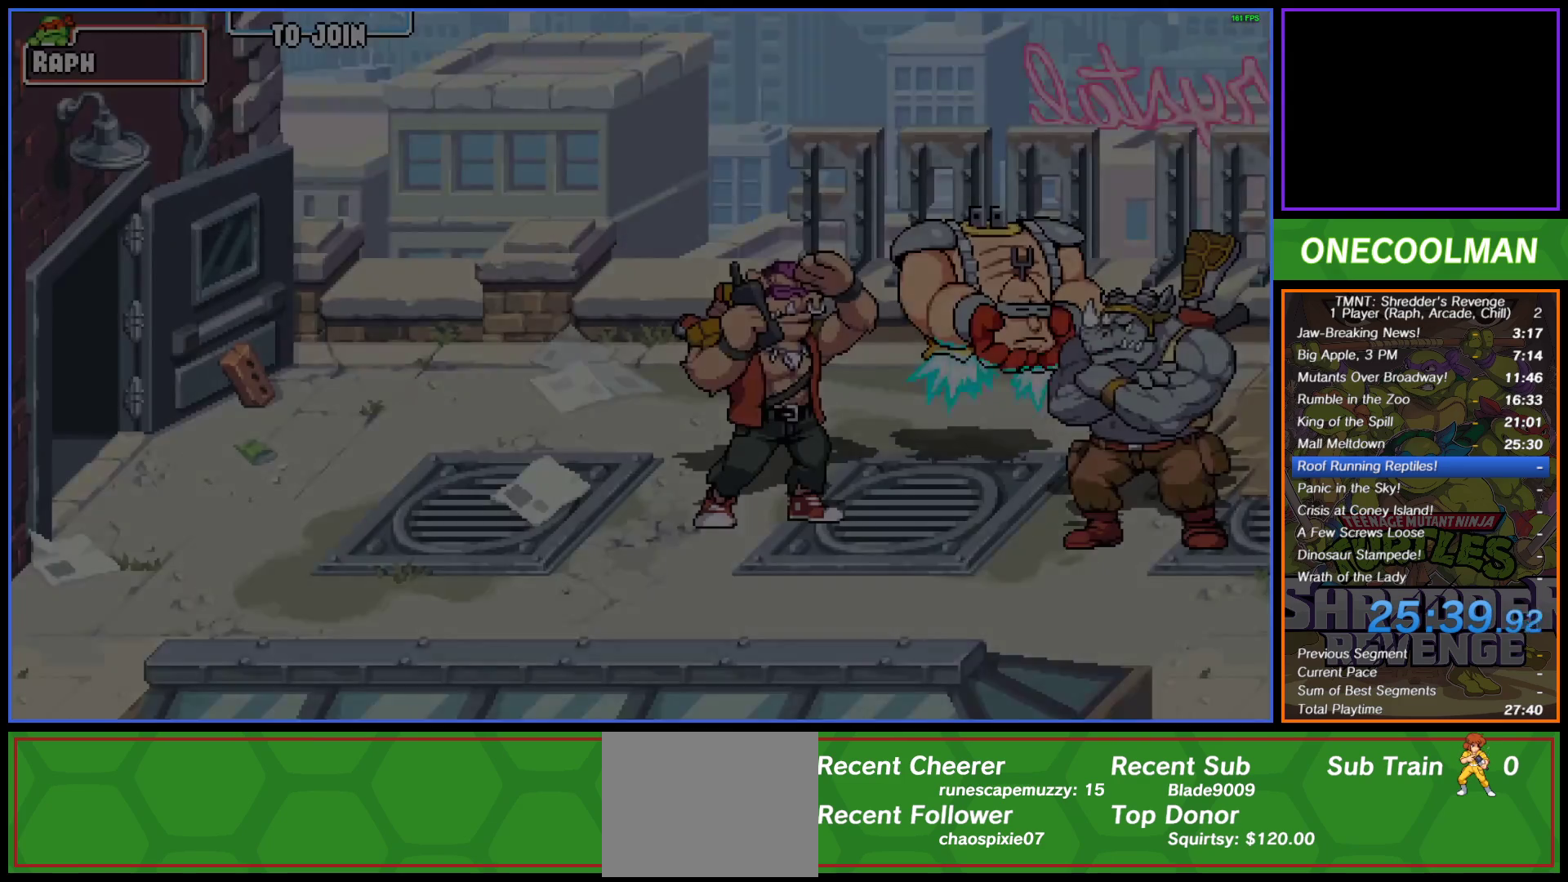
{"buttons": [], "button_events": []}
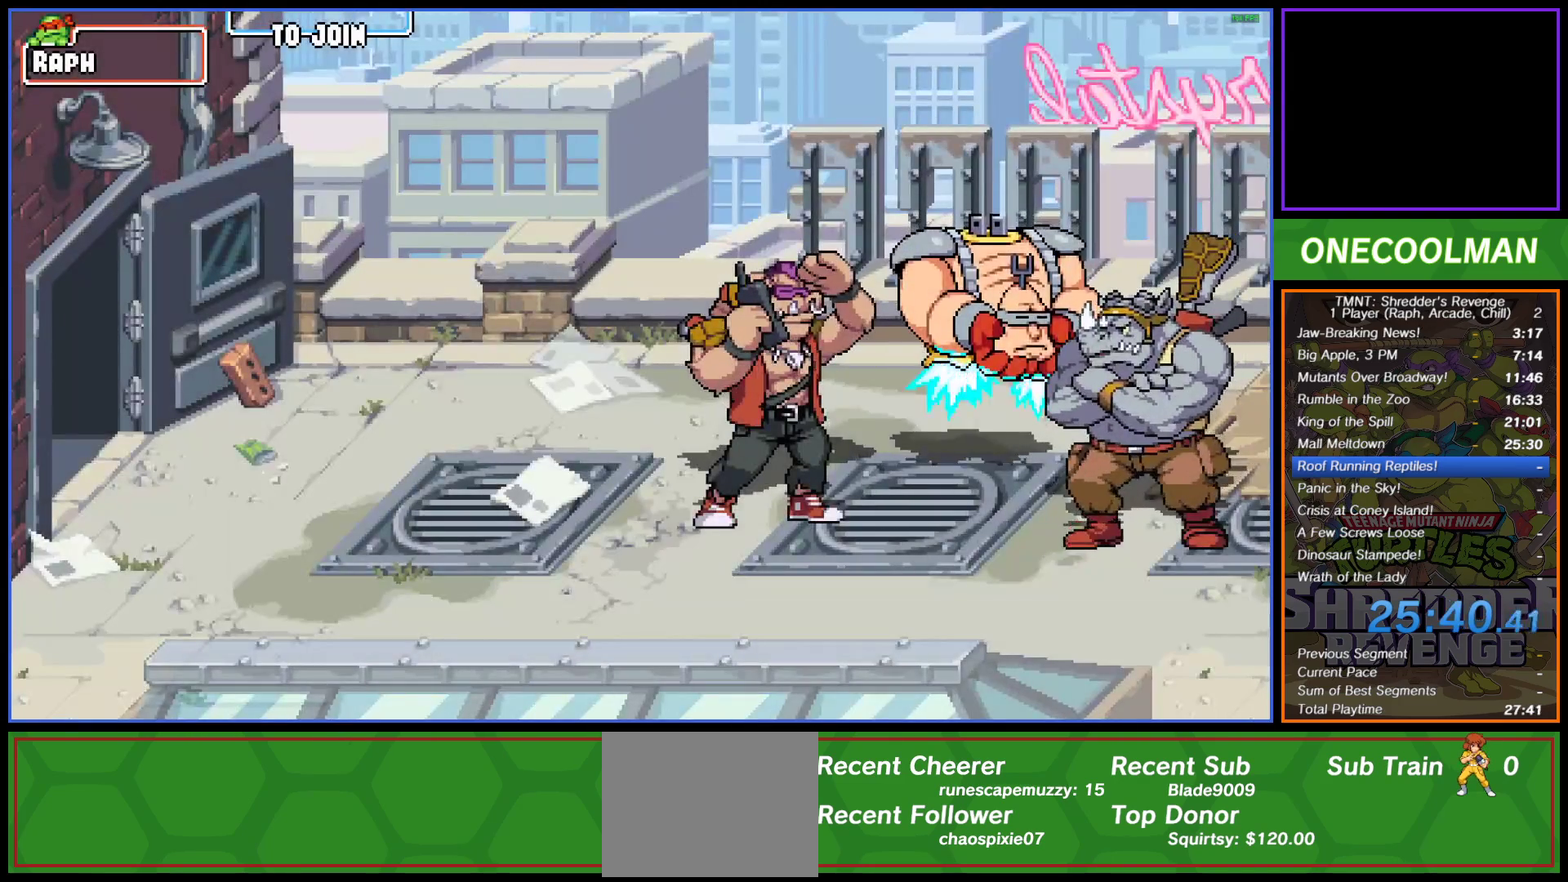
{"buttons": [], "button_events": []}
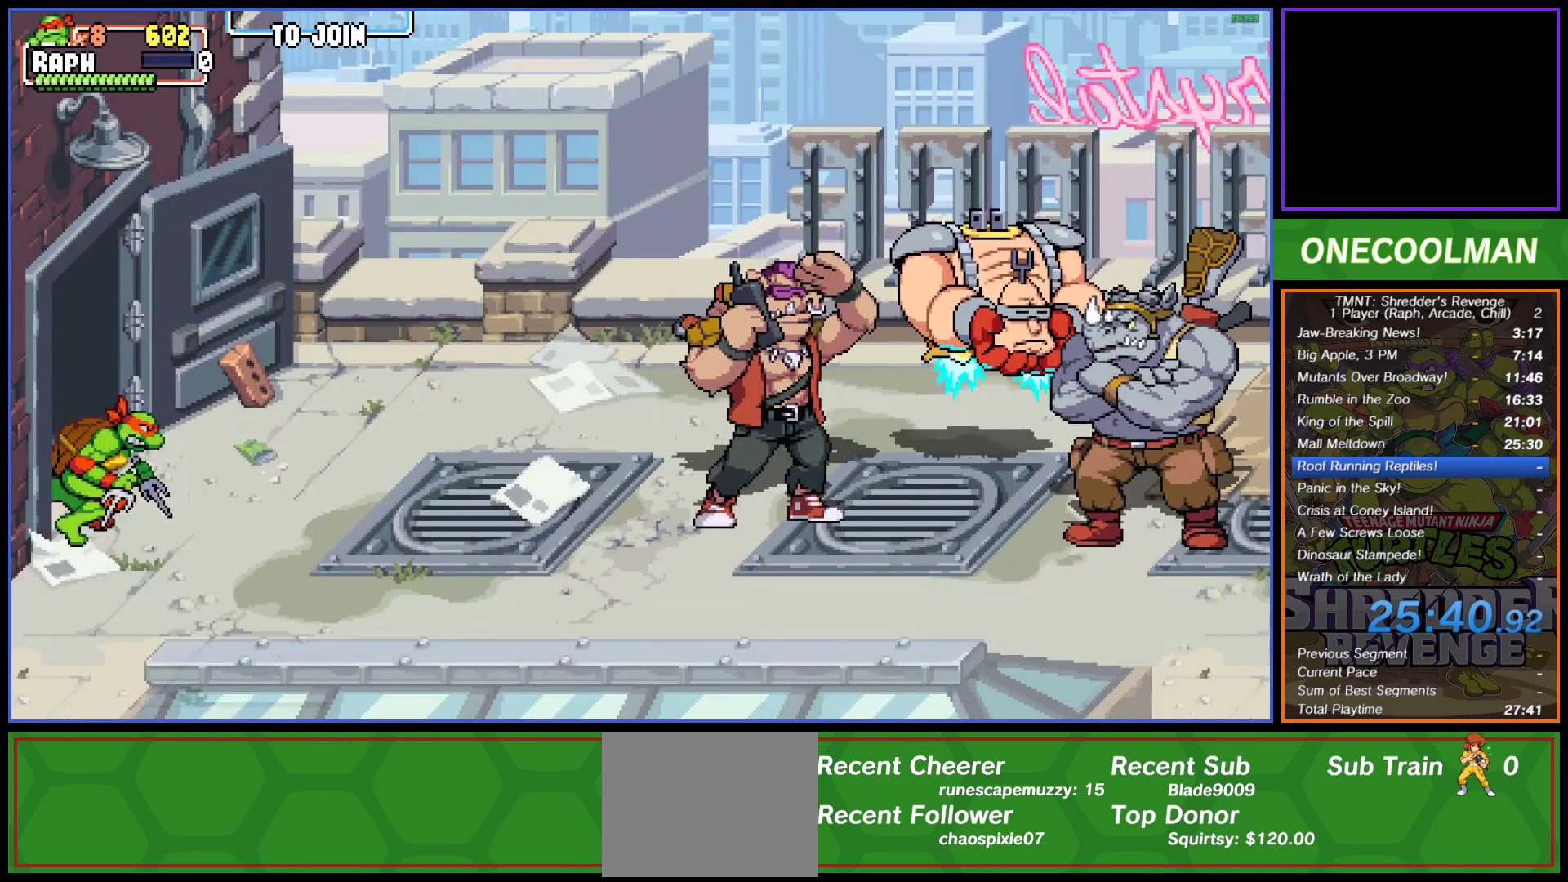
{"buttons": [], "button_events": []}
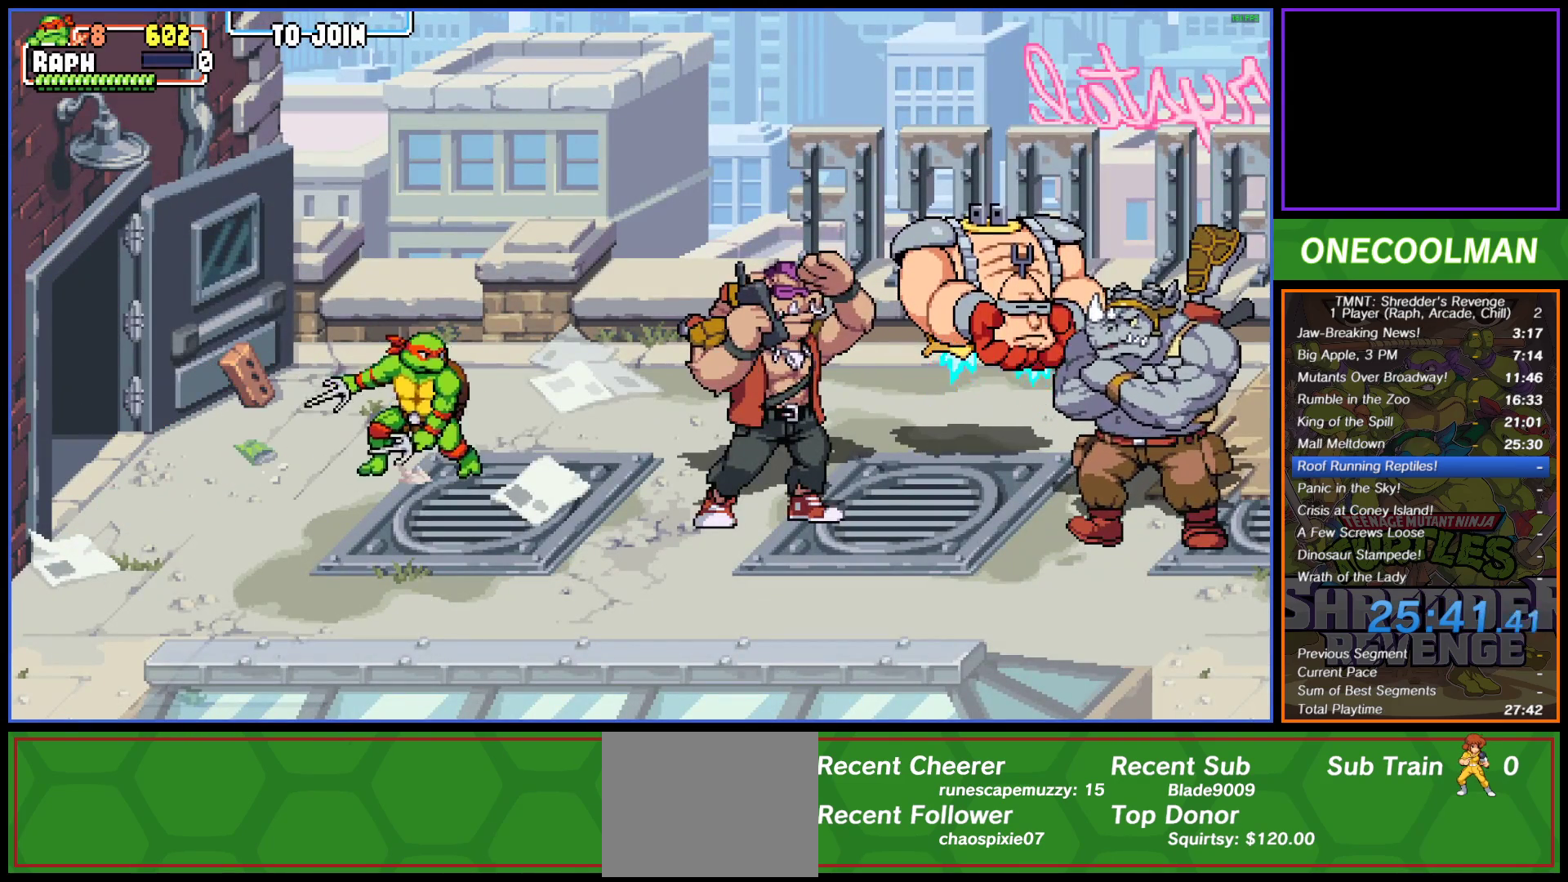
{"buttons": [], "button_events": []}
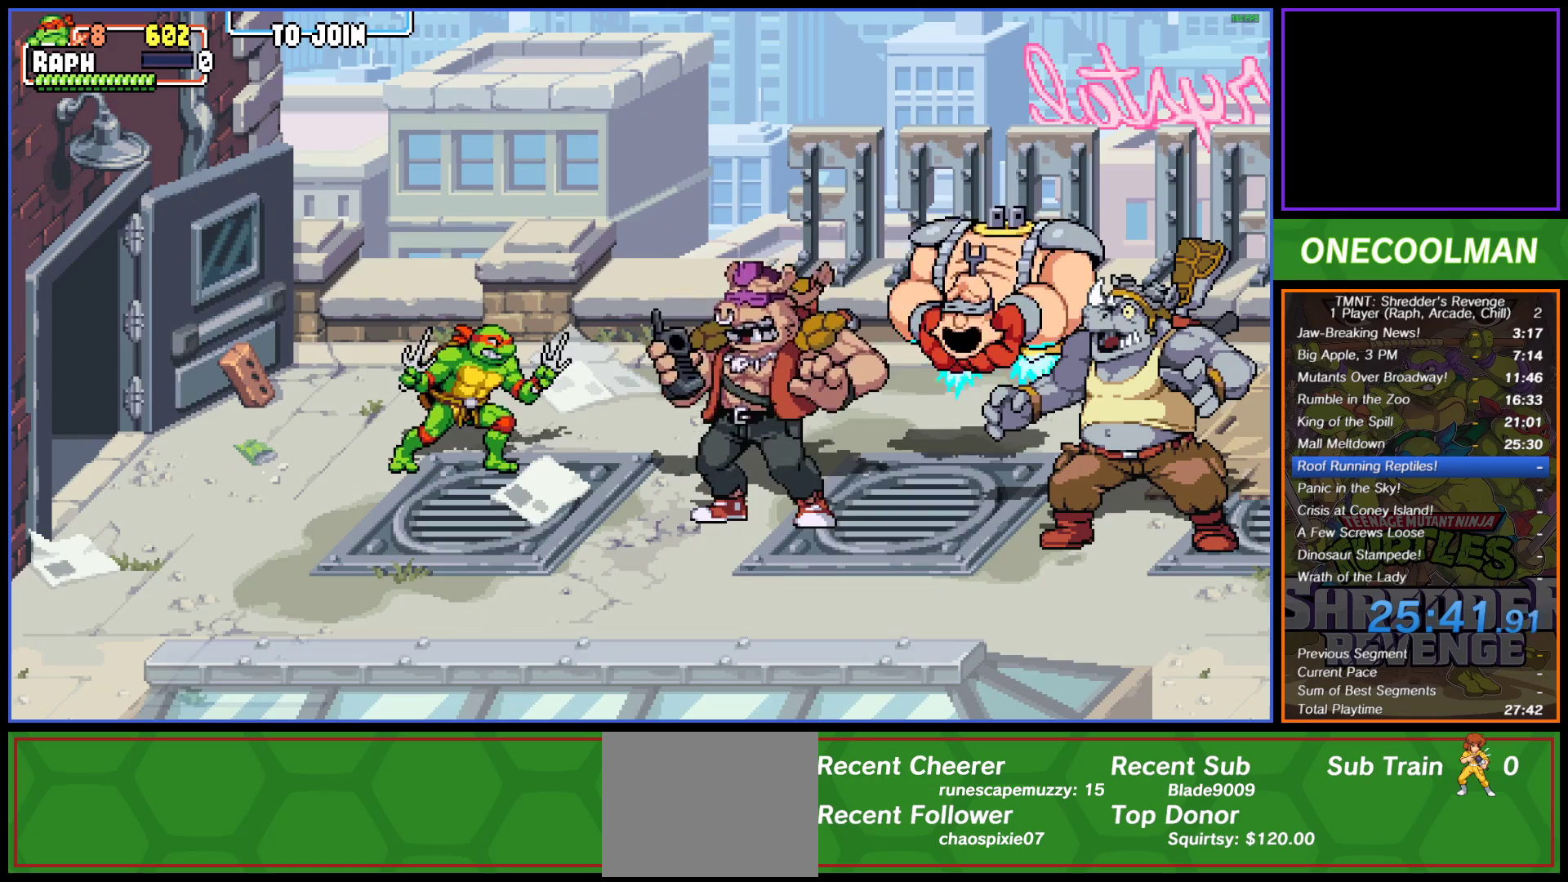
{"buttons": [], "button_events": []}
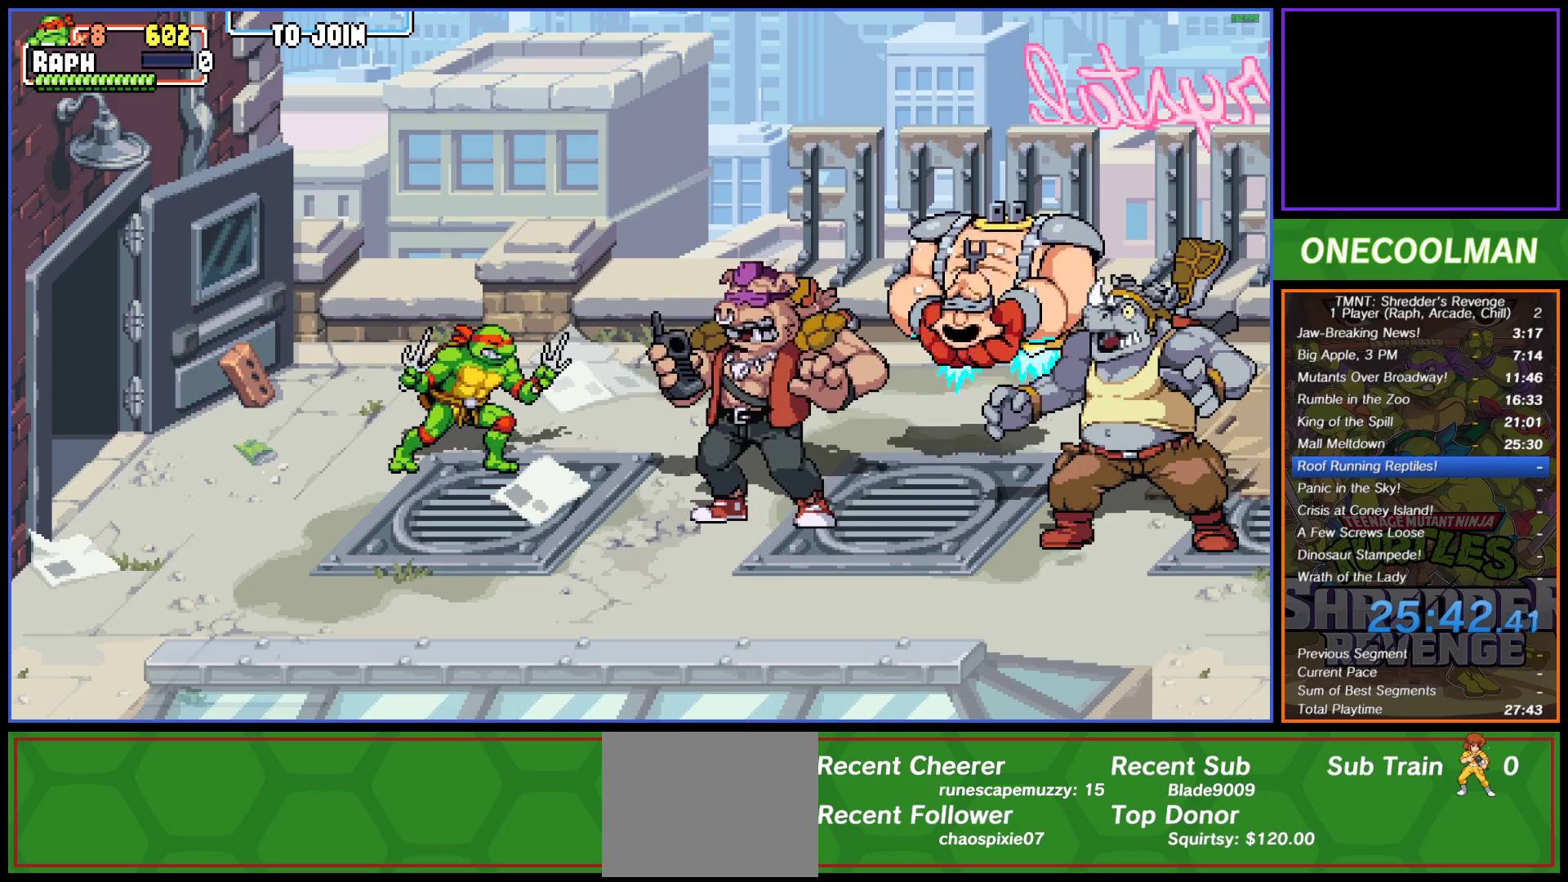
{"buttons": [], "button_events": []}
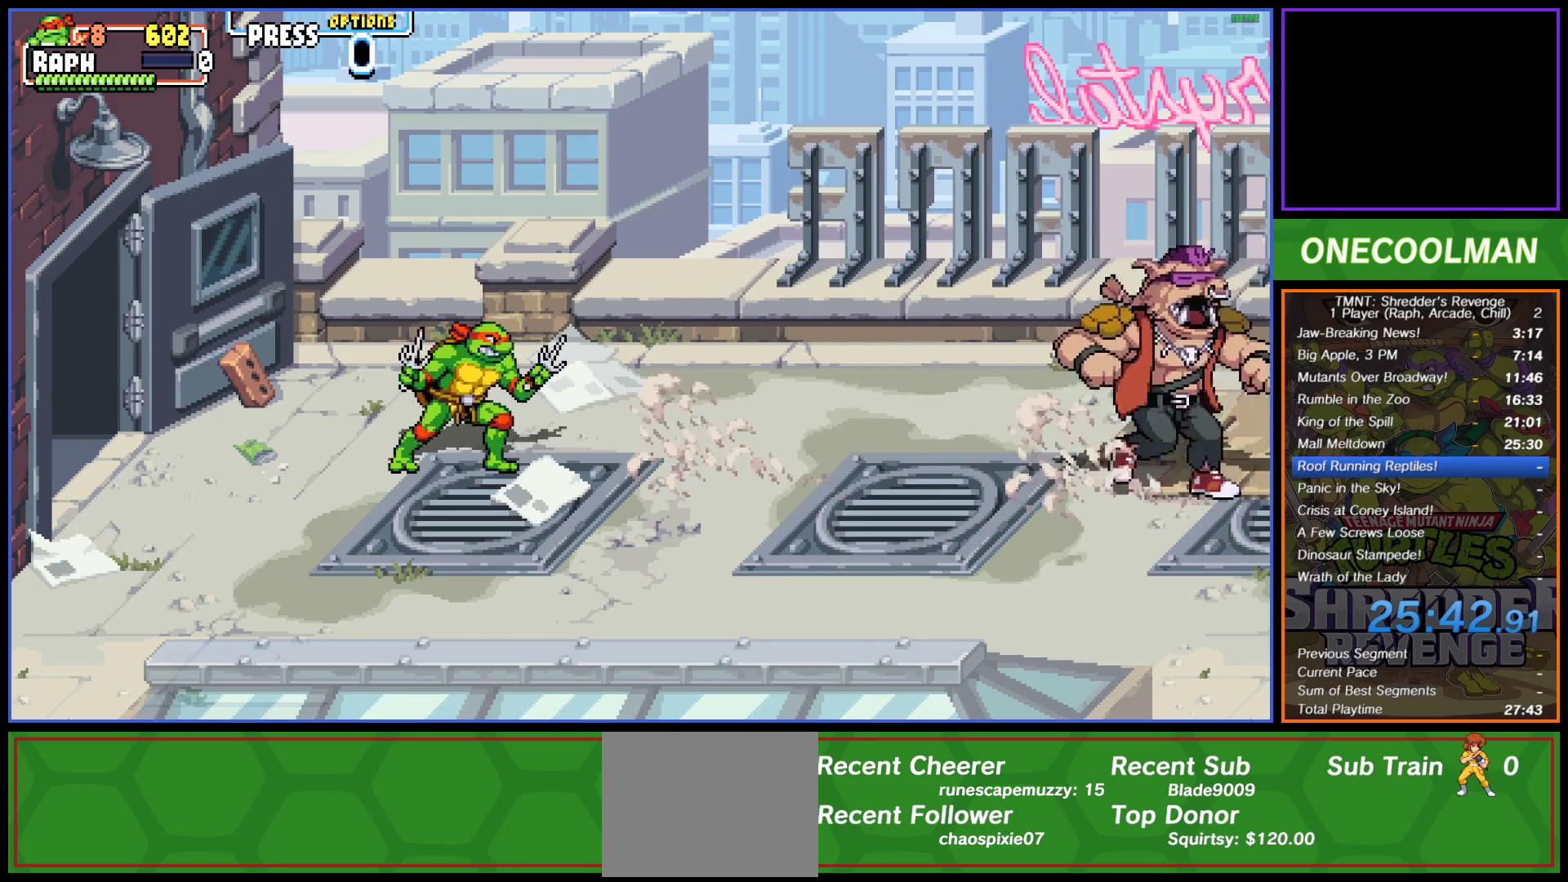
{"buttons": [], "button_events": [[400, "DPAD_RIGHT", "down"], [467, "DPAD_RIGHT", "up"]]}
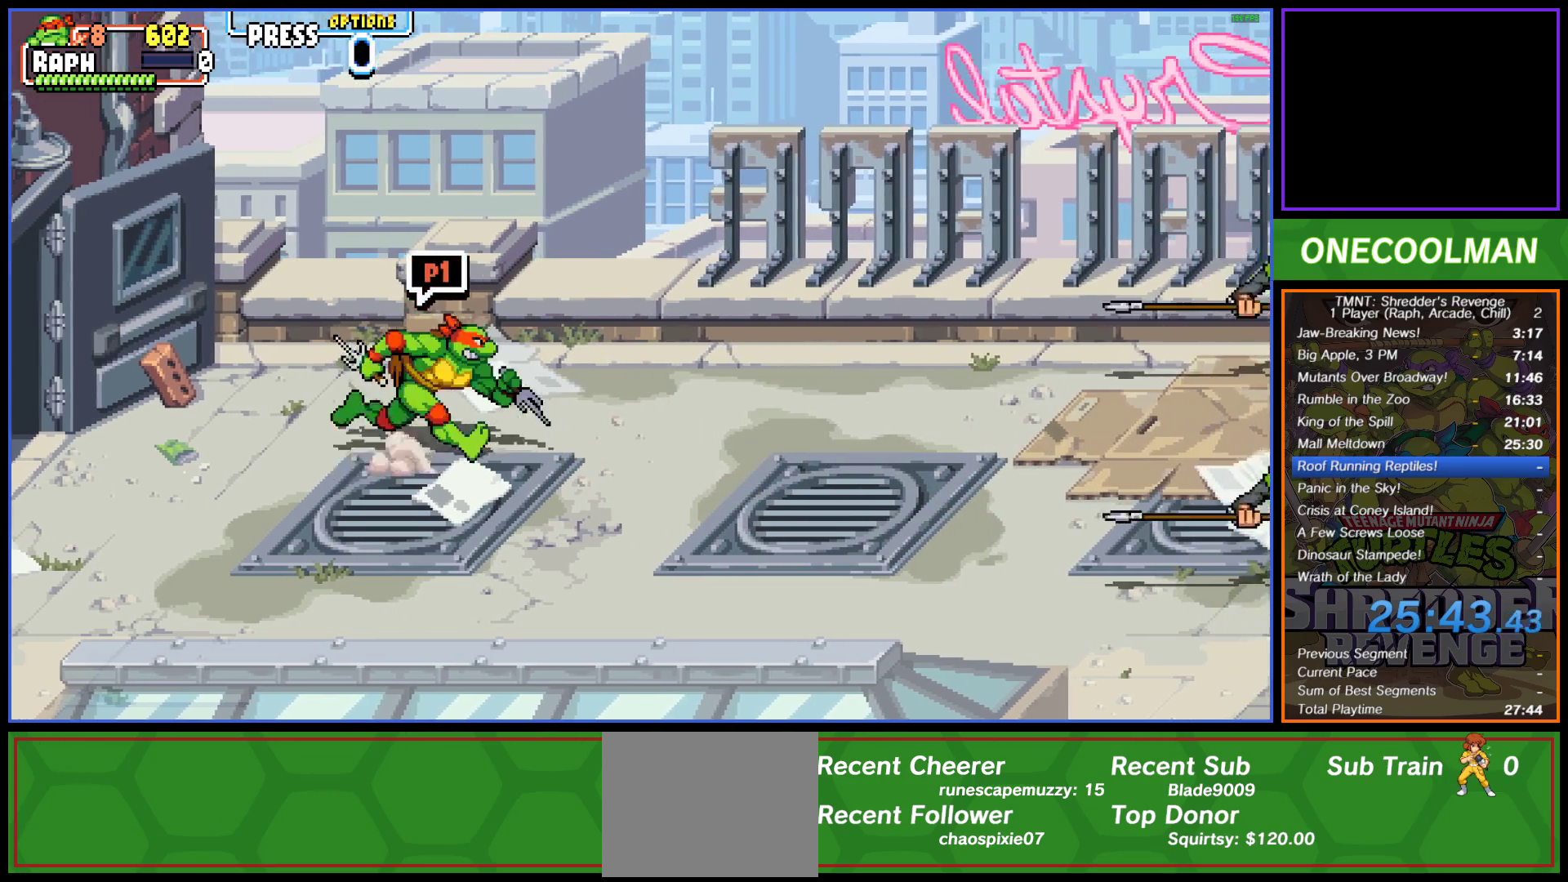
{"buttons": [], "button_events": [[350, "SQUARE", "down"], [400, "SQUARE", "up"]]}
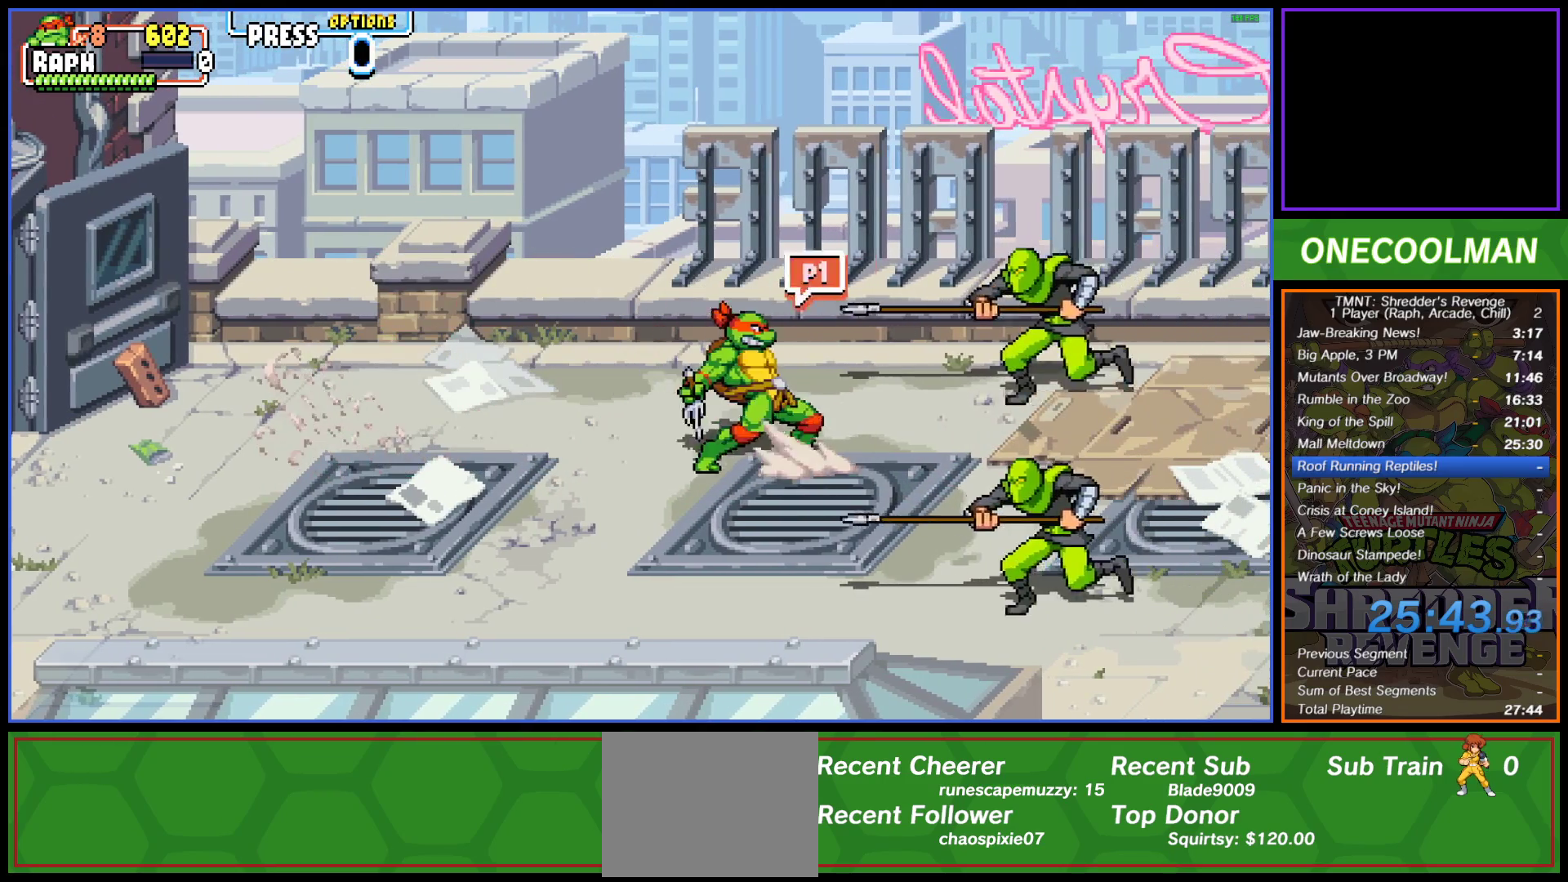
{"buttons": ["DPAD_LEFT"], "button_events": [[33, "DPAD_DOWN", "down"], [133, "DPAD_DOWN", "up"], [217, "DPAD_LEFT", "down"], [333, "DPAD_LEFT", "up"], [433, "DPAD_LEFT", "down"]]}
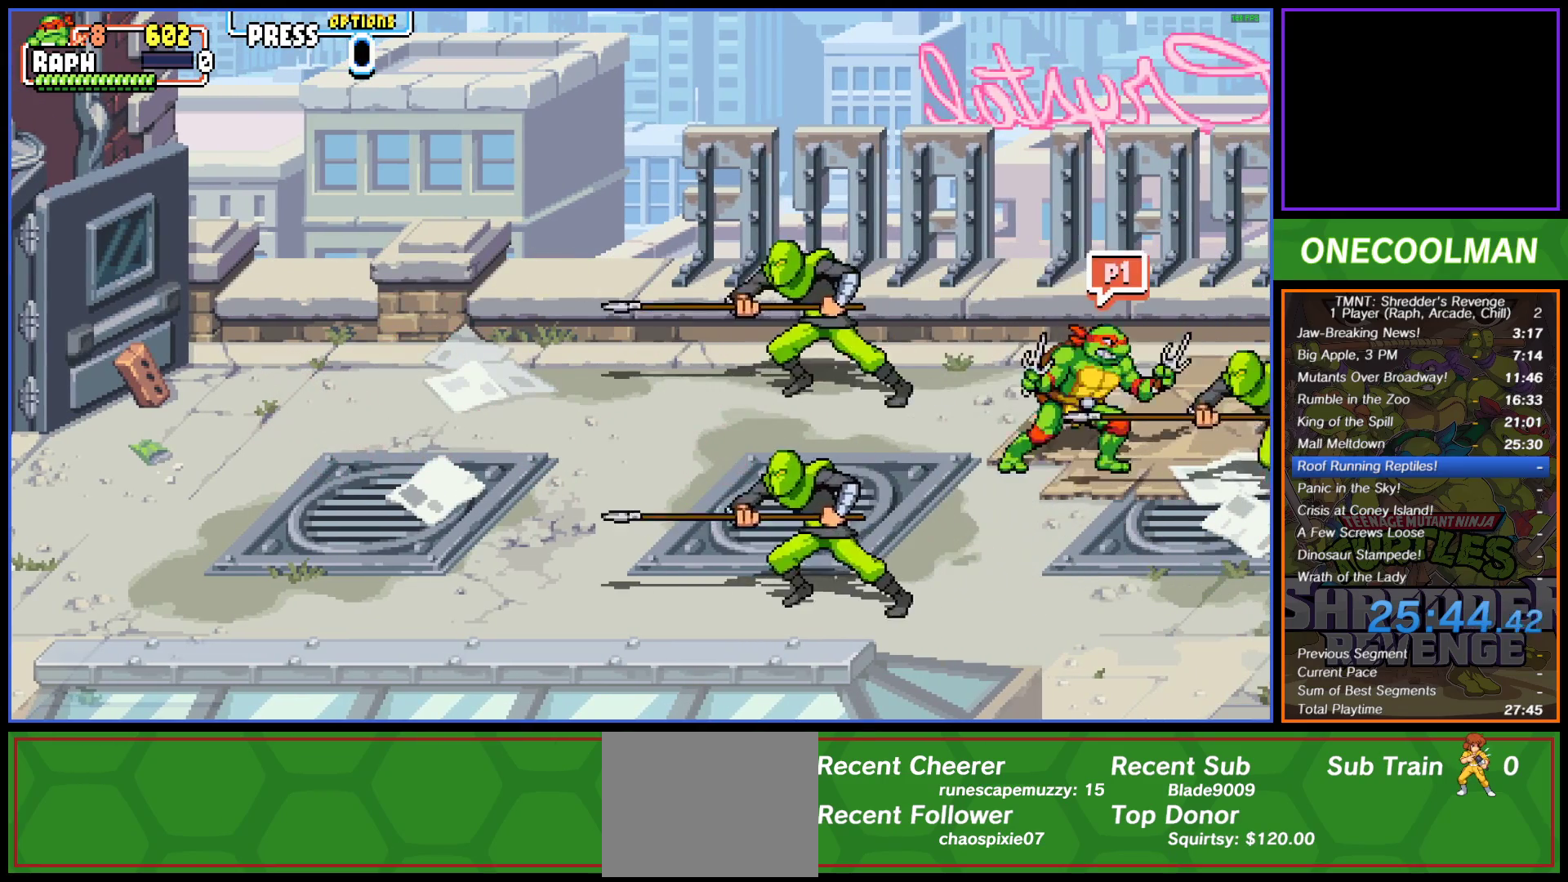
{"buttons": ["SQUARE"], "button_events": [[33, "DPAD_LEFT", "up"], [100, "DPAD_LEFT", "down"], [200, "DPAD_LEFT", "up"], [467, "SQUARE", "down"]]}
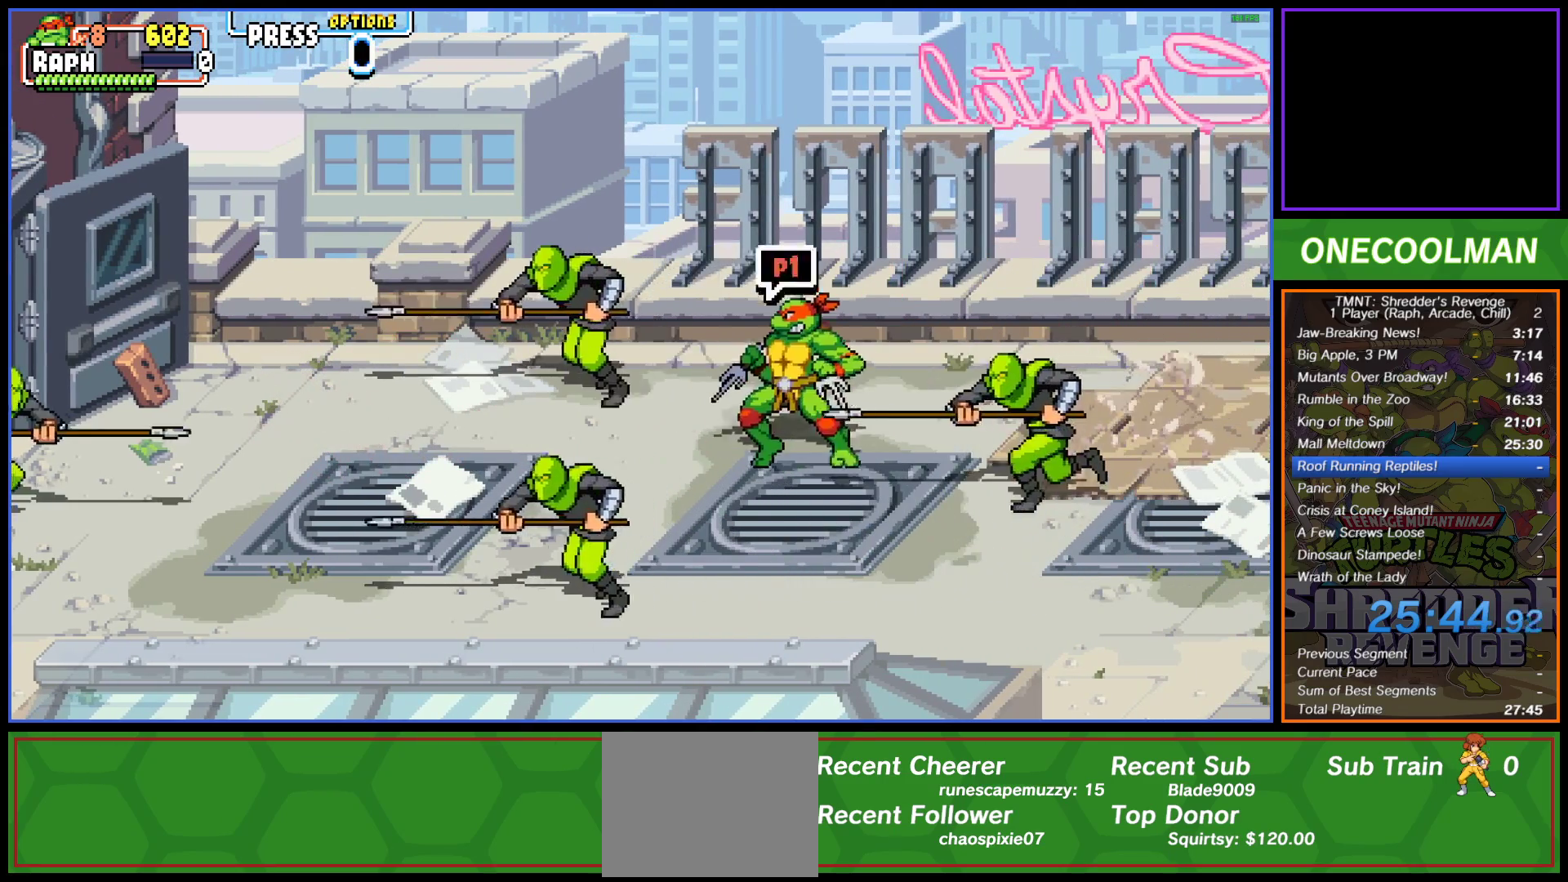
{"buttons": ["DPAD_LEFT"], "button_events": [[67, "SQUARE", "up"], [133, "SQUARE", "down"], [217, "SQUARE", "up"], [283, "SQUARE", "down"], [350, "SQUARE", "up"], [467, "DPAD_LEFT", "down"]]}
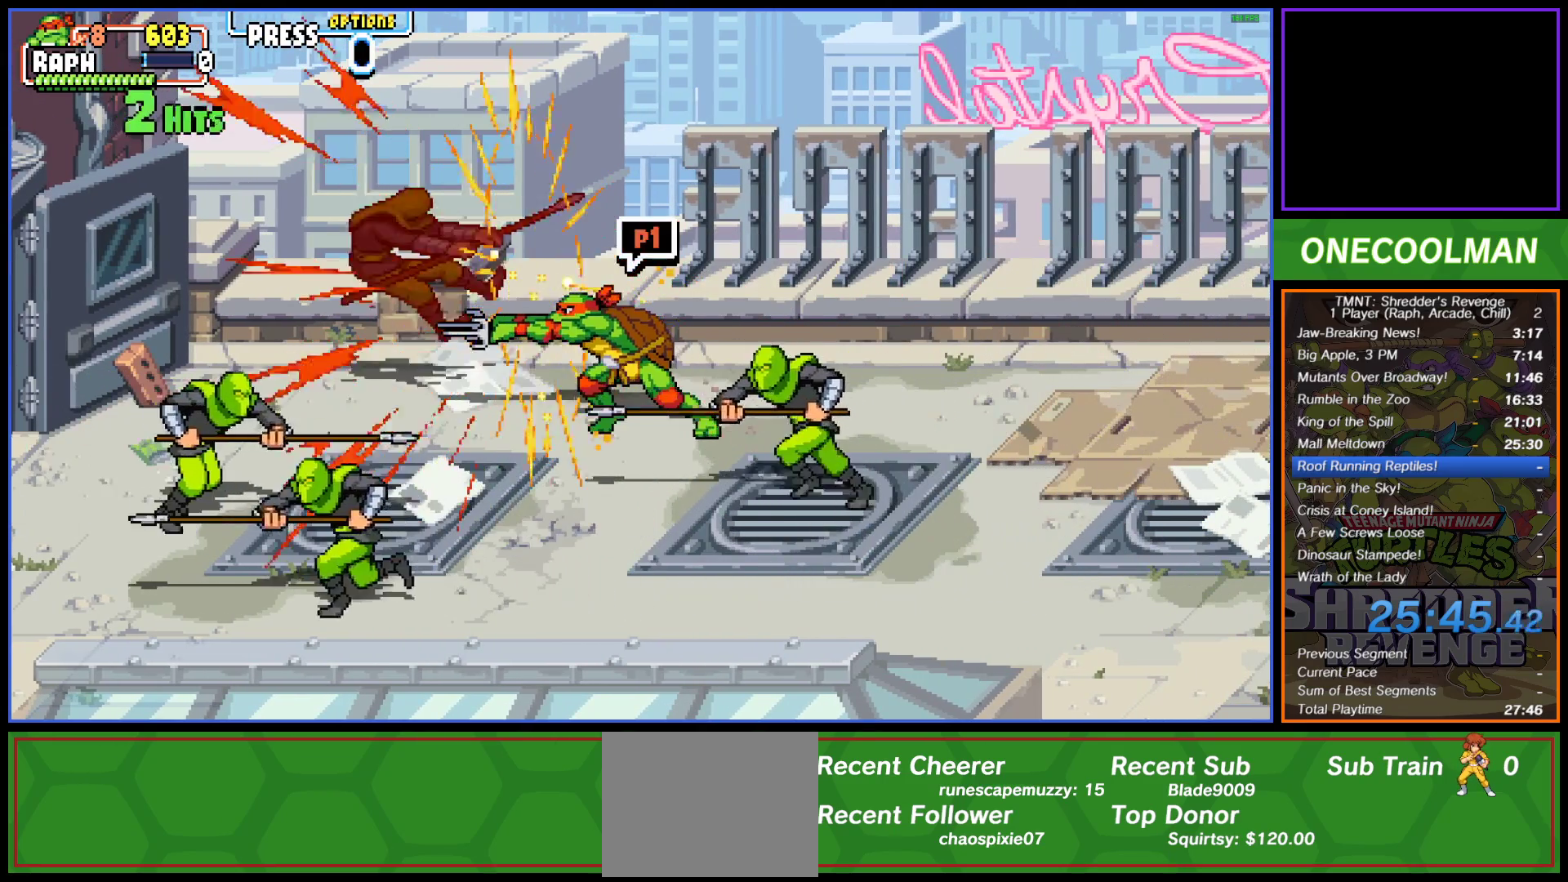
{"buttons": [], "button_events": [[67, "DPAD_LEFT", "up"]]}
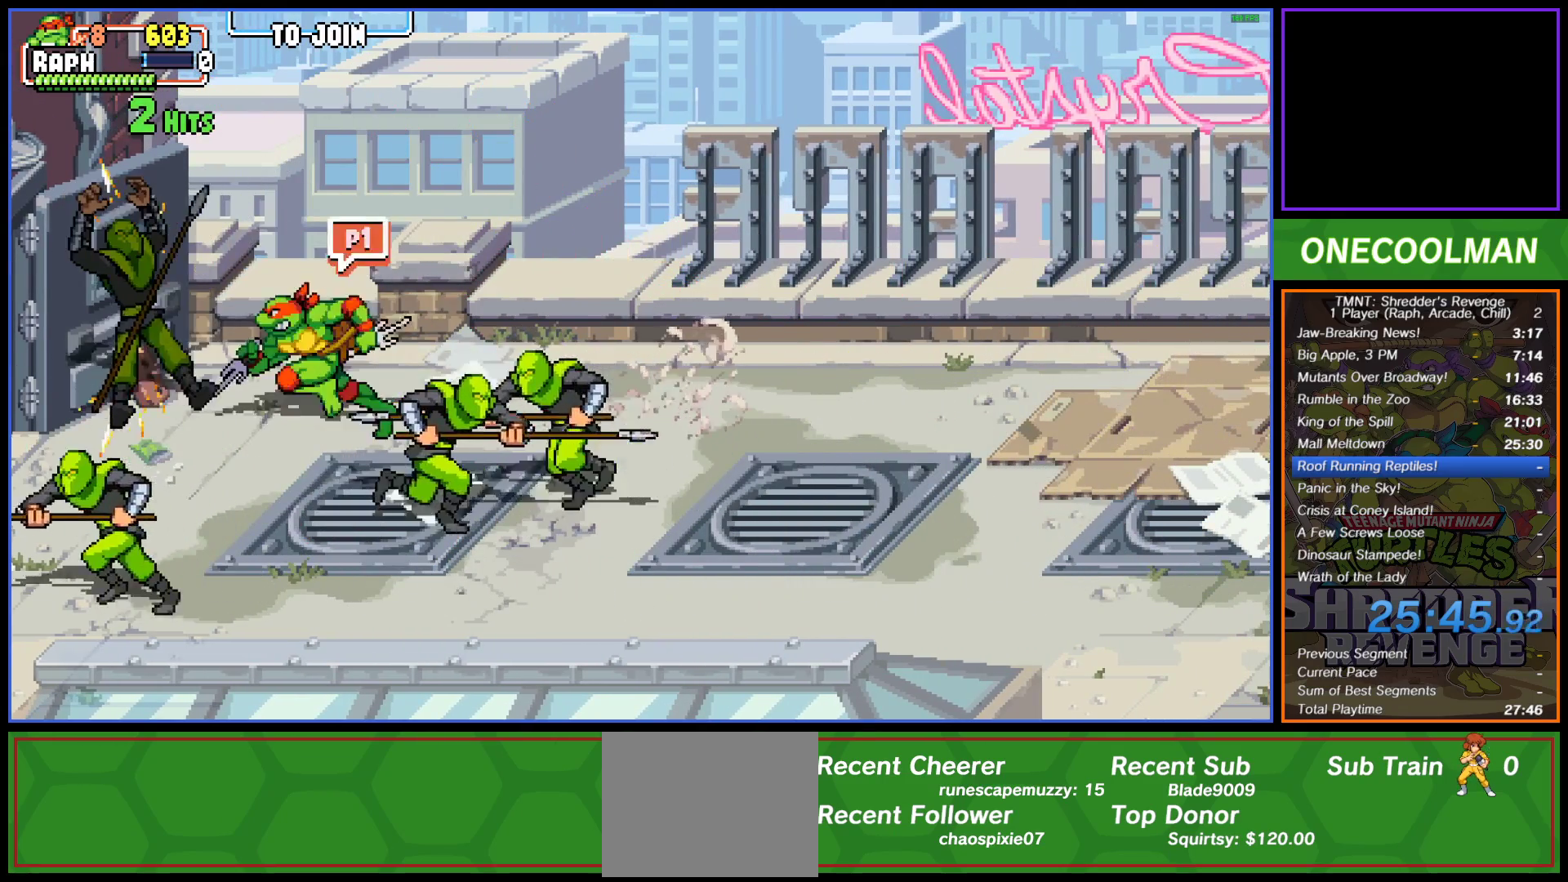
{"buttons": ["SQUARE", "DPAD_RIGHT"], "button_events": [[50, "DPAD_DOWN", "down"], [67, "DPAD_RIGHT", "down"], [283, "DPAD_DOWN", "up"], [317, "SQUARE", "down"], [417, "SQUARE", "up"], [467, "SQUARE", "down"]]}
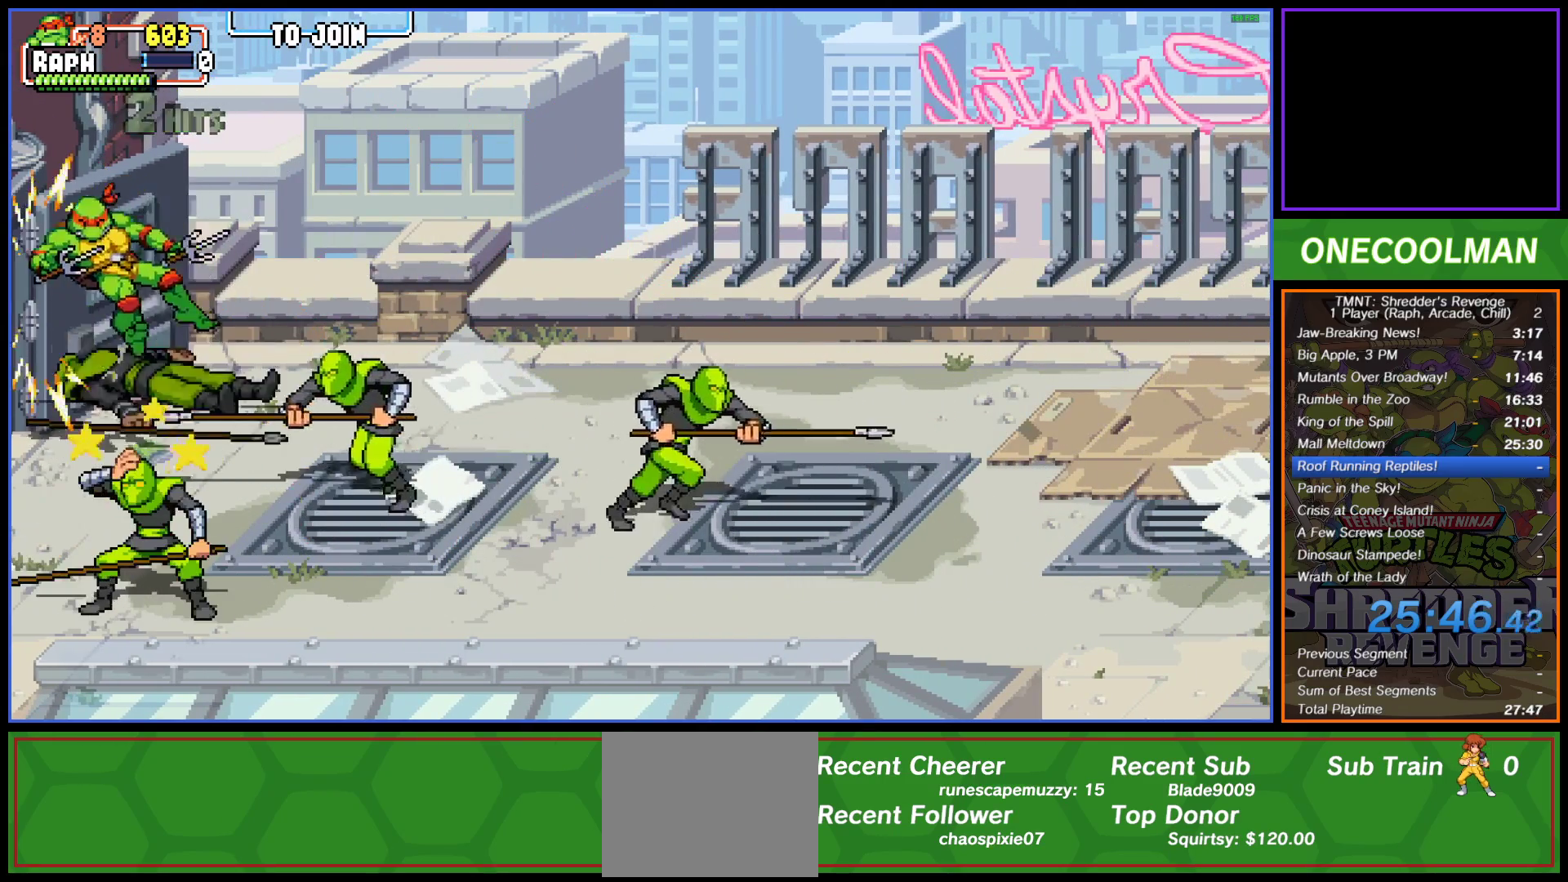
{"buttons": ["DPAD_RIGHT"], "button_events": [[50, "SQUARE", "up"], [233, "CIRCLE", "down"], [317, "CIRCLE", "up"], [417, "CIRCLE", "down"], [467, "CIRCLE", "up"]]}
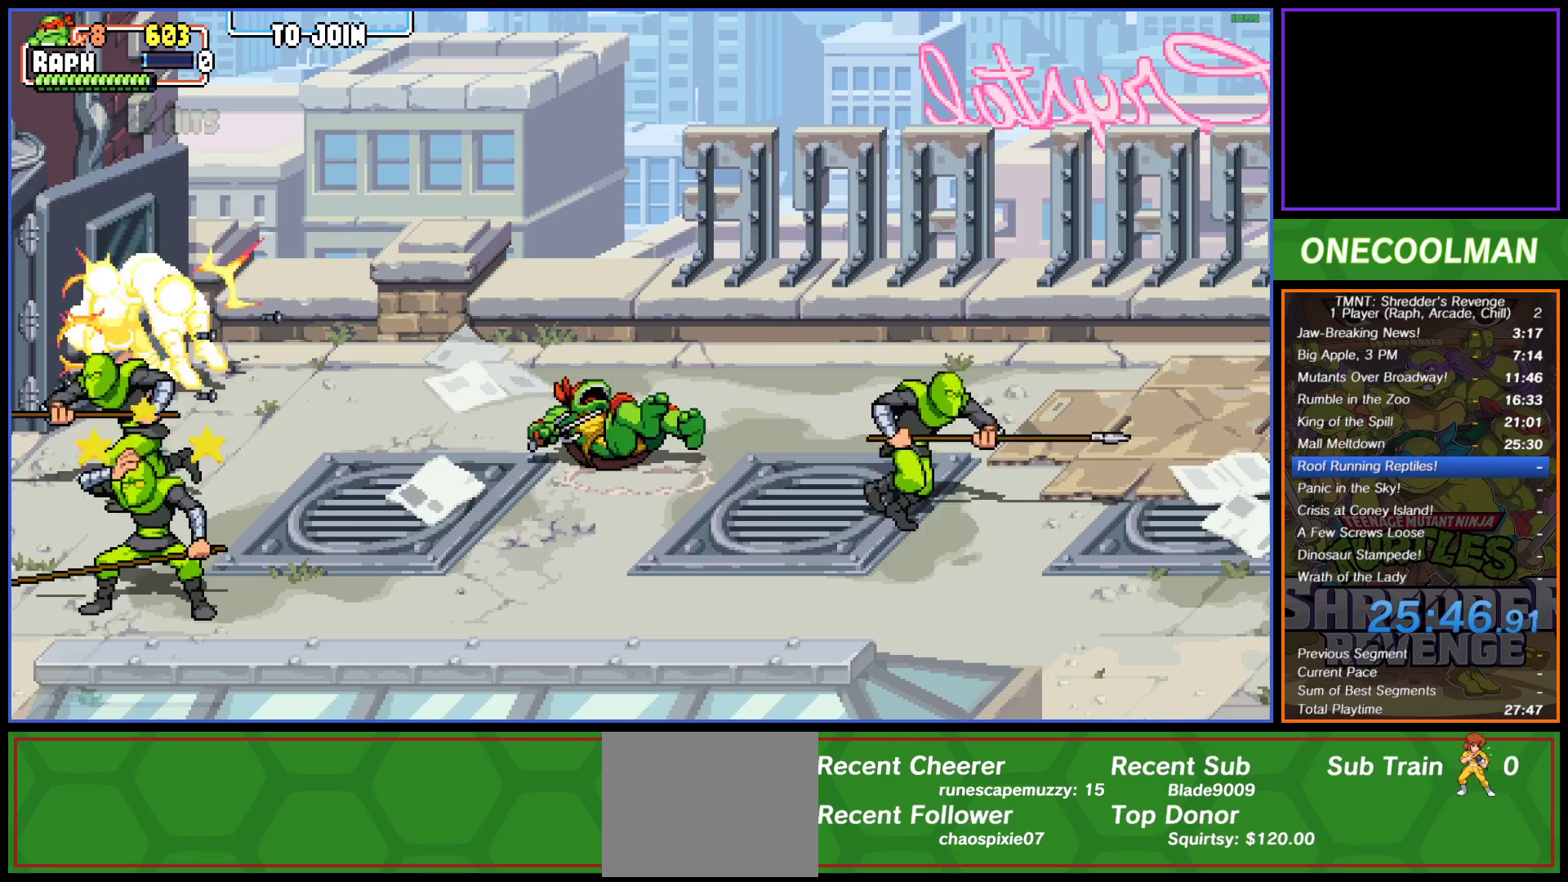
{"buttons": ["SQUARE"], "button_events": [[17, "CIRCLE", "down"], [100, "CIRCLE", "up"], [167, "CIRCLE", "down"], [250, "CIRCLE", "up"], [317, "CIRCLE", "down"], [400, "CIRCLE", "up"], [433, "DPAD_RIGHT", "up"], [483, "SQUARE", "down"]]}
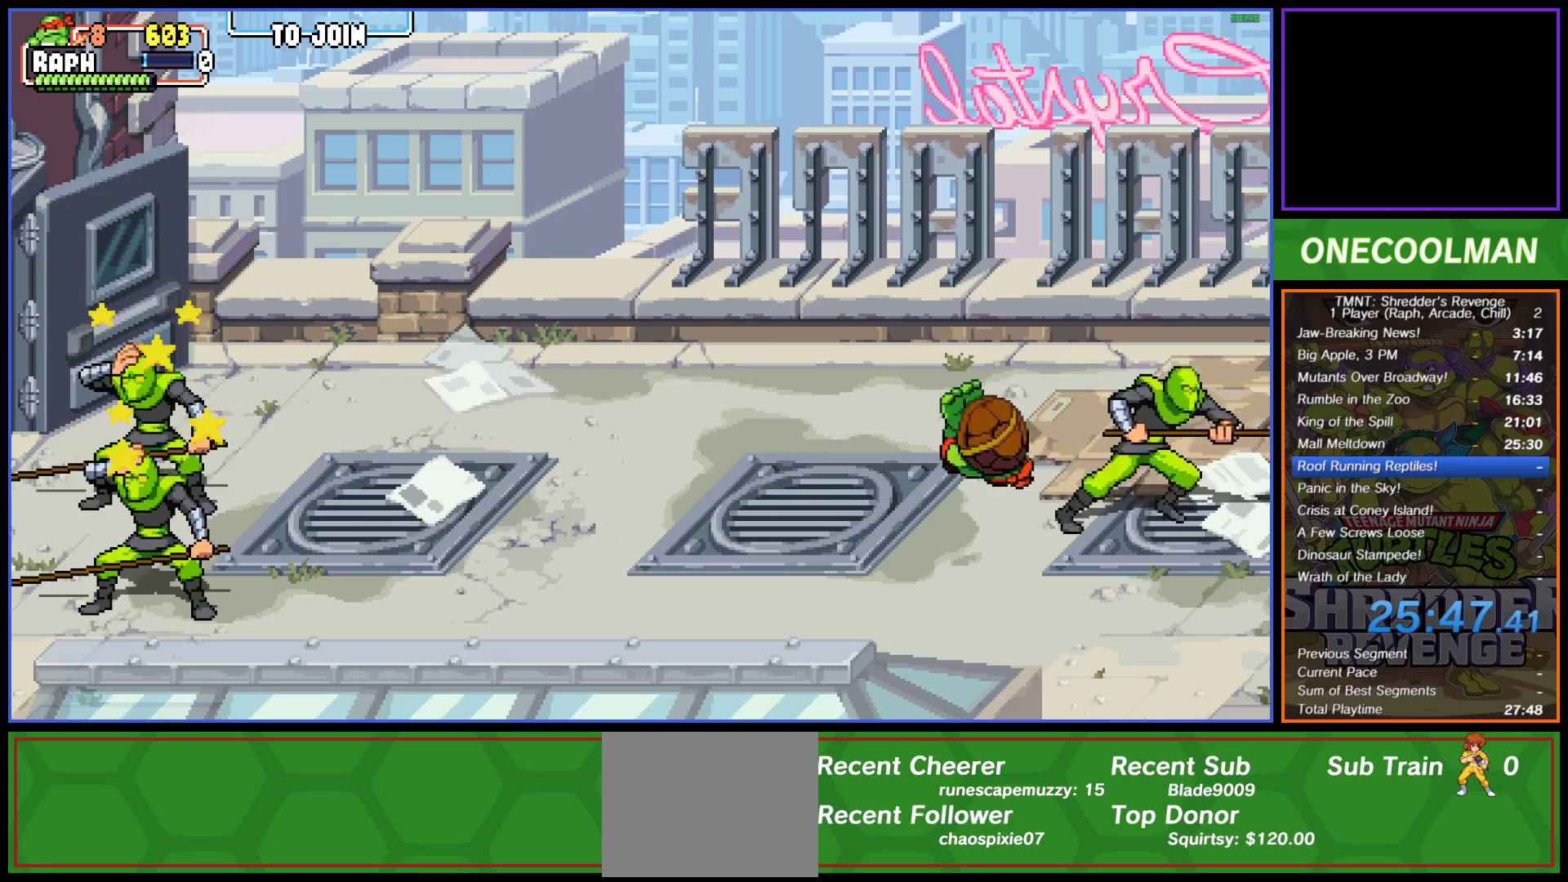
{"buttons": [], "button_events": [[50, "SQUARE", "up"], [100, "SQUARE", "down"], [167, "SQUARE", "up"], [183, "DPAD_RIGHT", "down"], [233, "SQUARE", "down"], [300, "SQUARE", "up"], [367, "DPAD_RIGHT", "up"], [383, "SQUARE", "down"], [450, "SQUARE", "up"]]}
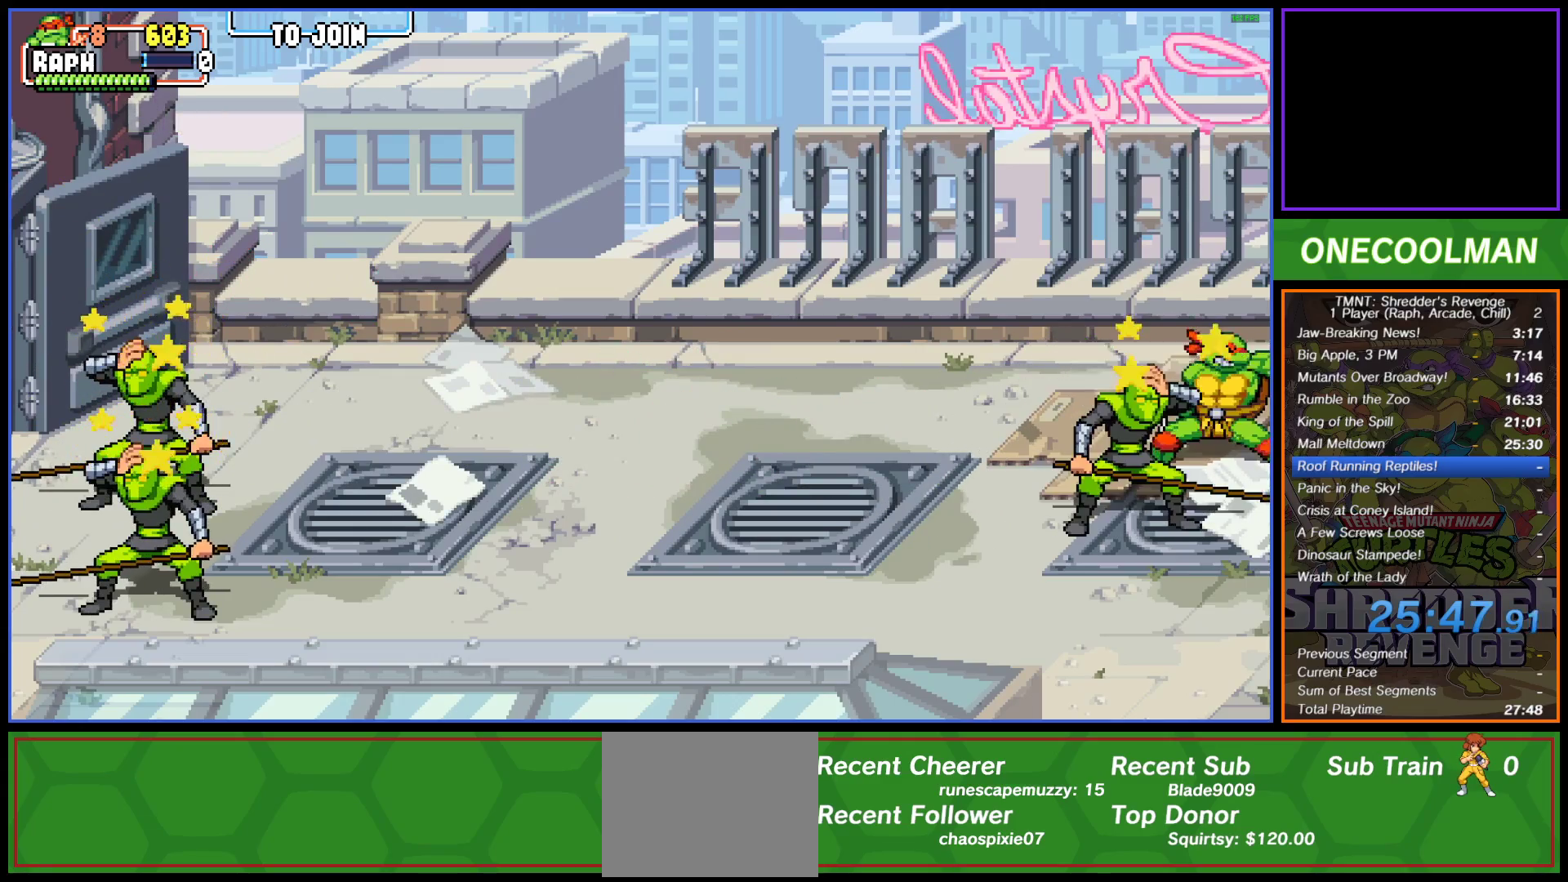
{"buttons": ["DPAD_LEFT"], "button_events": [[50, "DPAD_LEFT", "down"], [83, "DPAD_DOWN", "down"], [267, "DPAD_LEFT", "up"], [367, "DPAD_LEFT", "down"], [367, "SQUARE", "down"], [400, "DPAD_DOWN", "up"], [467, "SQUARE", "up"]]}
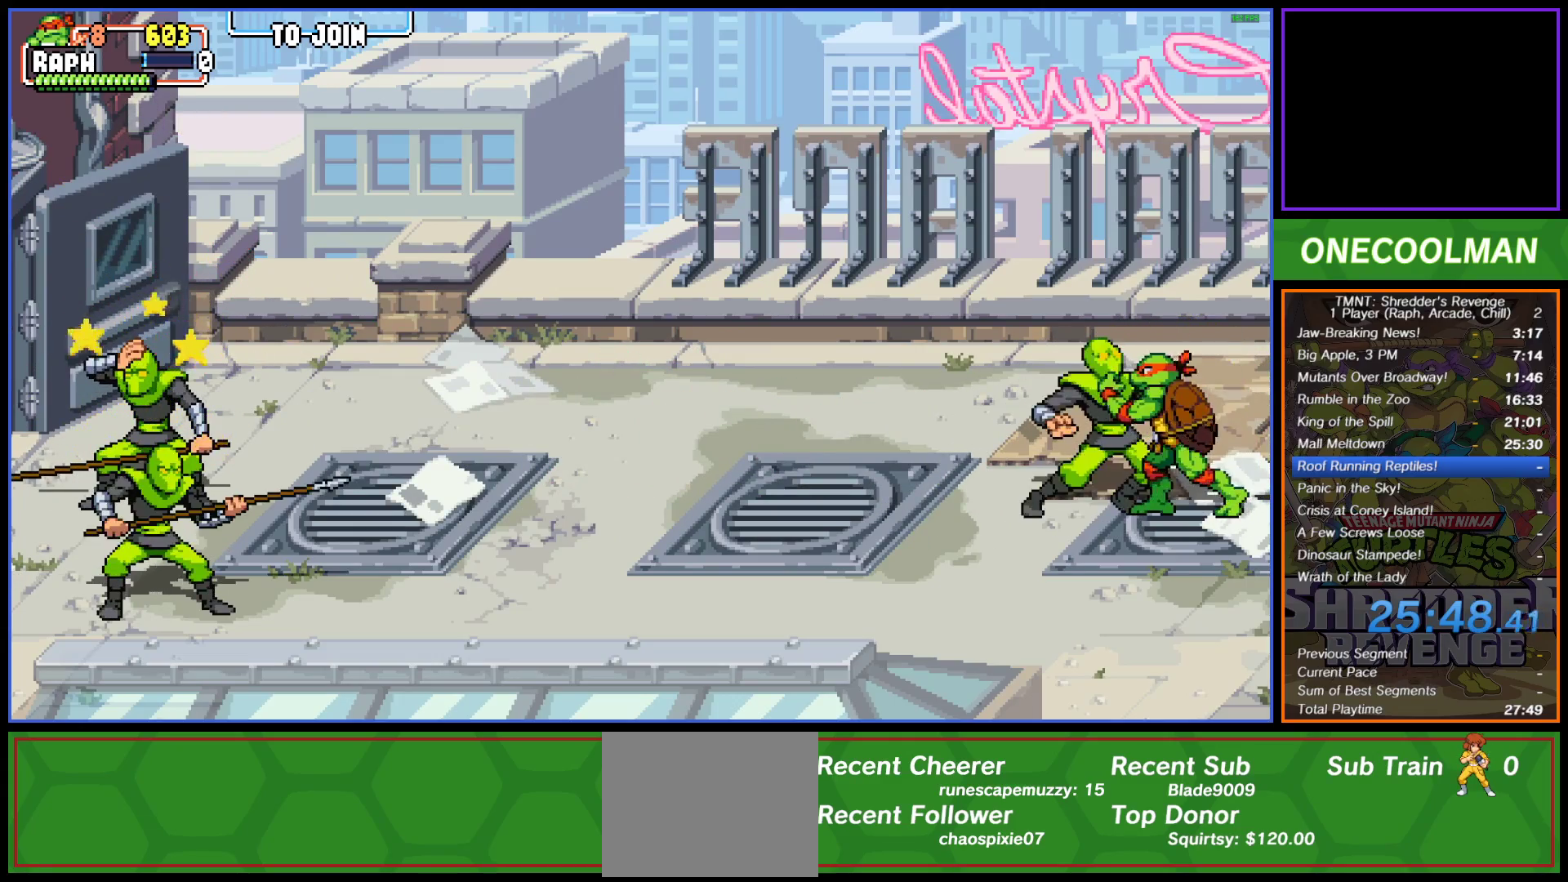
{"buttons": [], "button_events": [[17, "SQUARE", "down"], [100, "DPAD_LEFT", "up"], [100, "SQUARE", "up"], [150, "SQUARE", "down"], [200, "DPAD_LEFT", "down"], [233, "SQUARE", "up"], [283, "DPAD_LEFT", "up"], [283, "SQUARE", "down"], [333, "DPAD_LEFT", "down"], [367, "SQUARE", "up"], [433, "DPAD_LEFT", "up"]]}
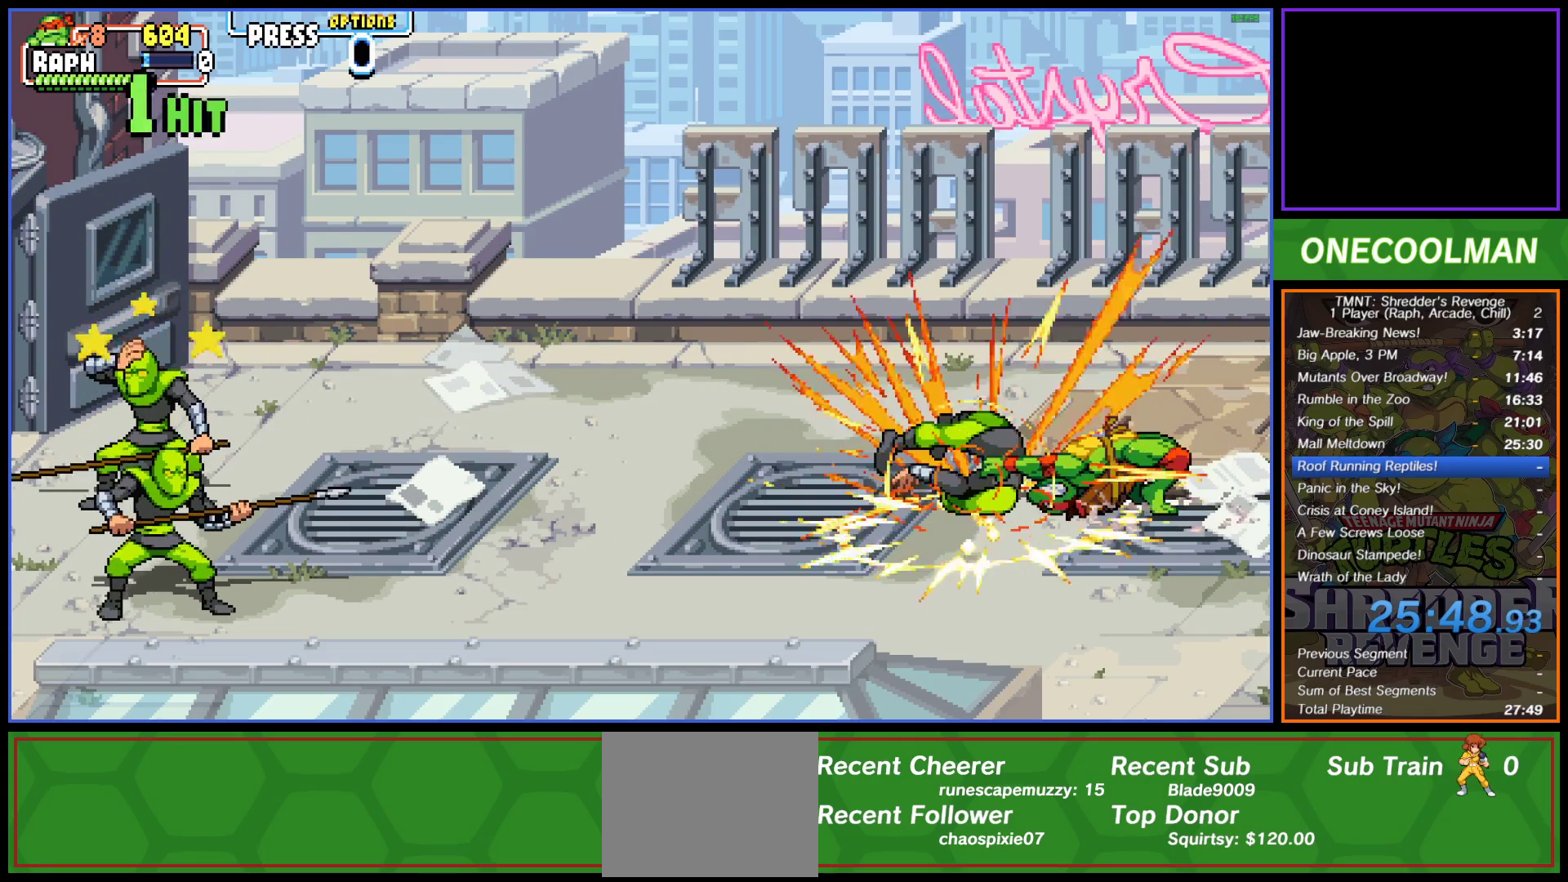
{"buttons": ["DPAD_LEFT"], "button_events": [[167, "DPAD_LEFT", "down"], [233, "DPAD_LEFT", "up"], [300, "DPAD_LEFT", "down"], [400, "DPAD_LEFT", "up"], [450, "DPAD_LEFT", "down"]]}
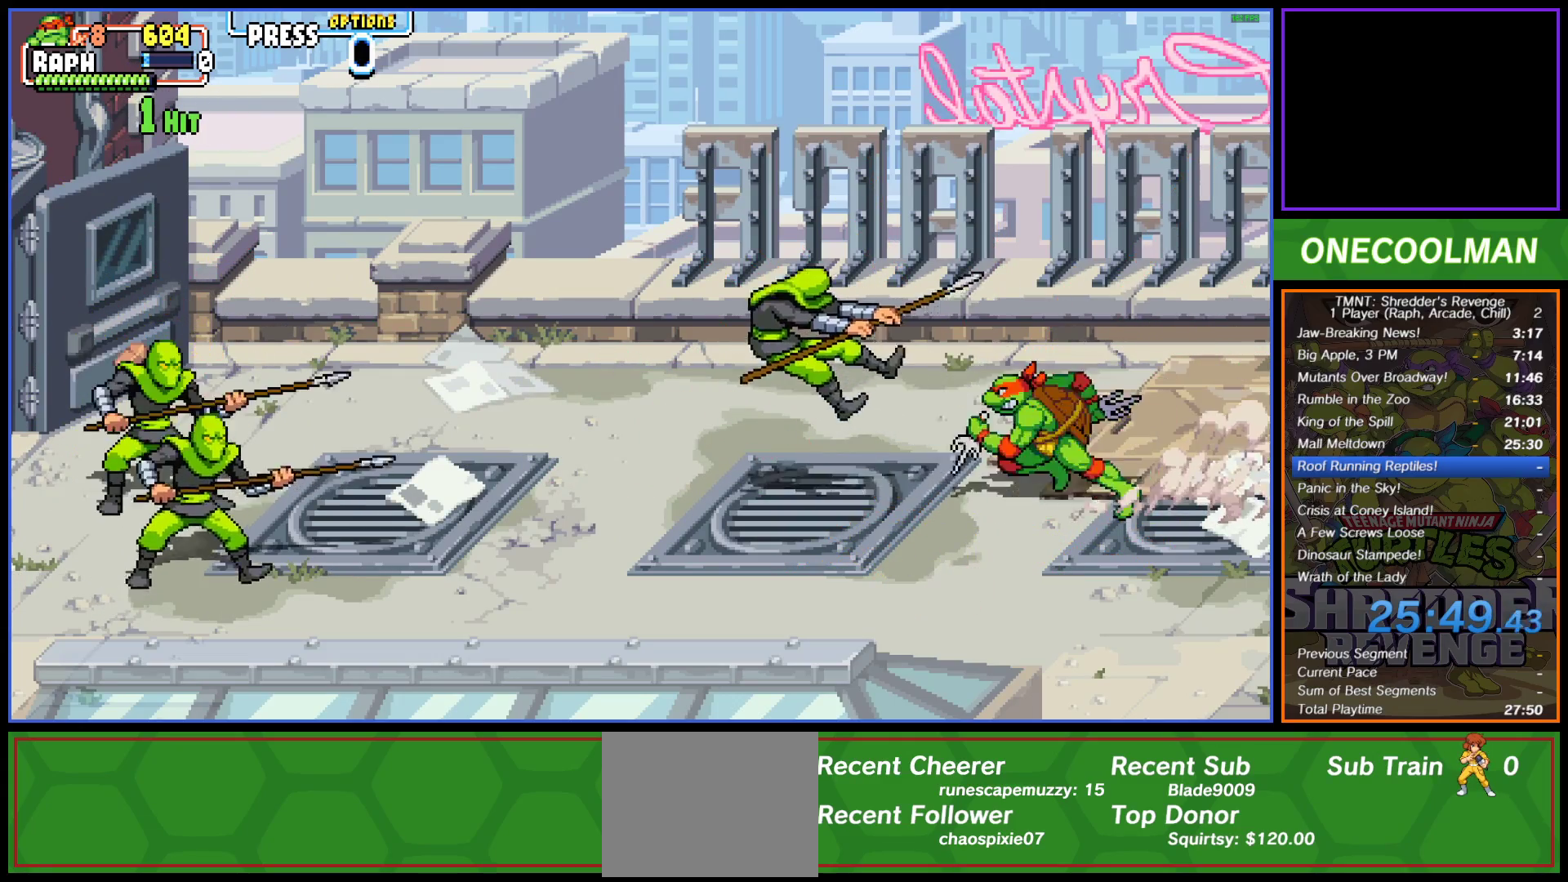
{"buttons": ["DPAD_LEFT"], "button_events": [[33, "DPAD_LEFT", "up"], [83, "SQUARE", "down"], [150, "SQUARE", "up"], [217, "SQUARE", "down"], [267, "DPAD_LEFT", "down"], [283, "SQUARE", "up"], [350, "DPAD_LEFT", "up"], [433, "DPAD_LEFT", "down"]]}
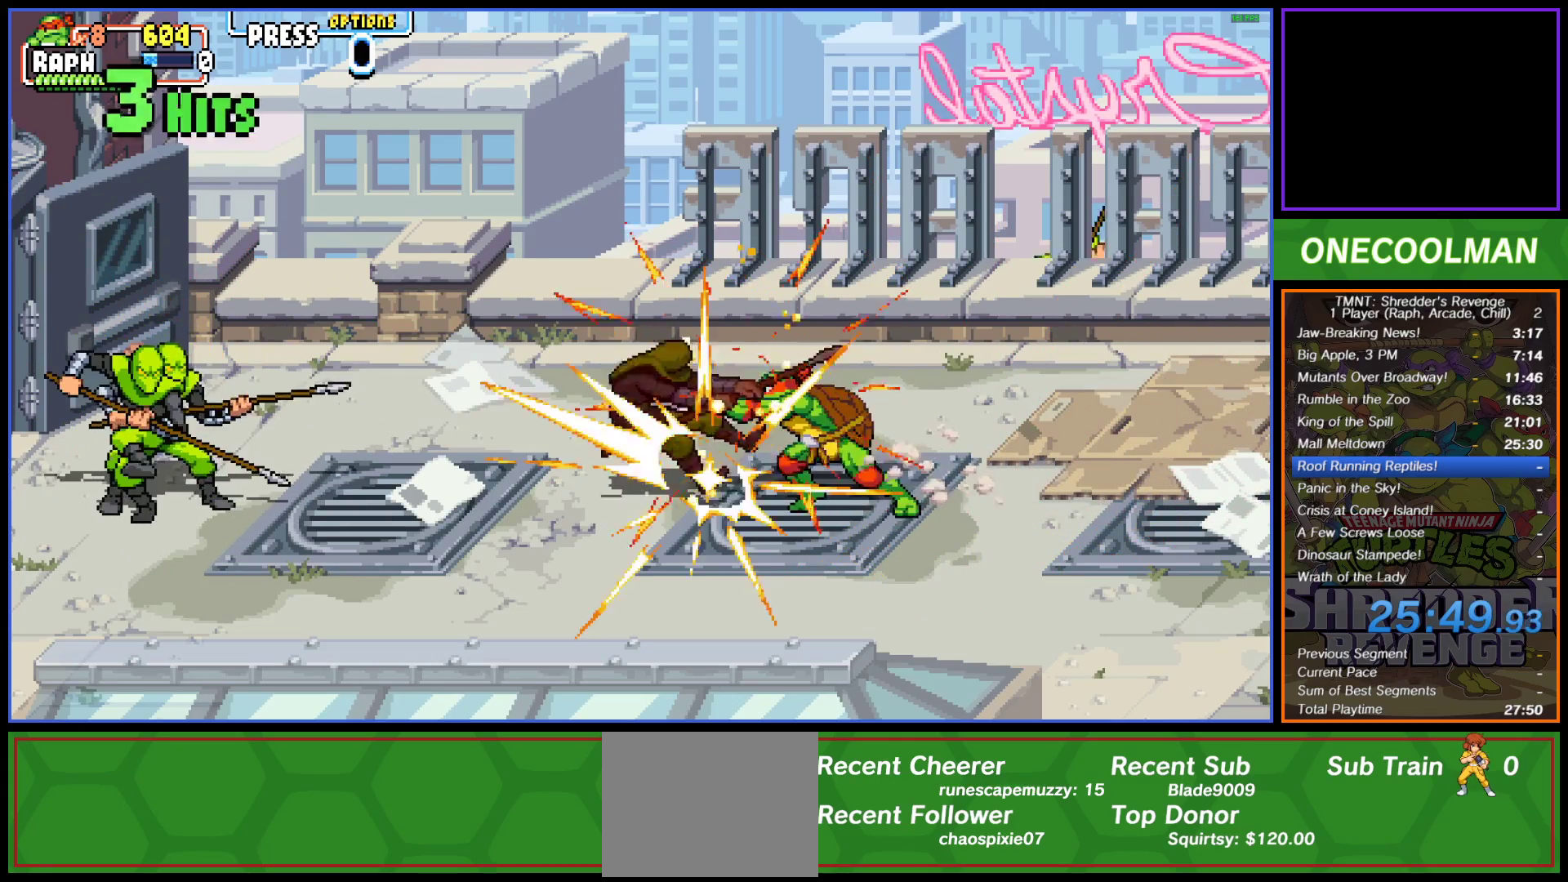
{"buttons": ["TRIANGLE", "DPAD_LEFT"], "button_events": [[17, "DPAD_LEFT", "up"], [117, "DPAD_LEFT", "down"], [367, "TRIANGLE", "down"], [433, "TRIANGLE", "up"], [483, "TRIANGLE", "down"]]}
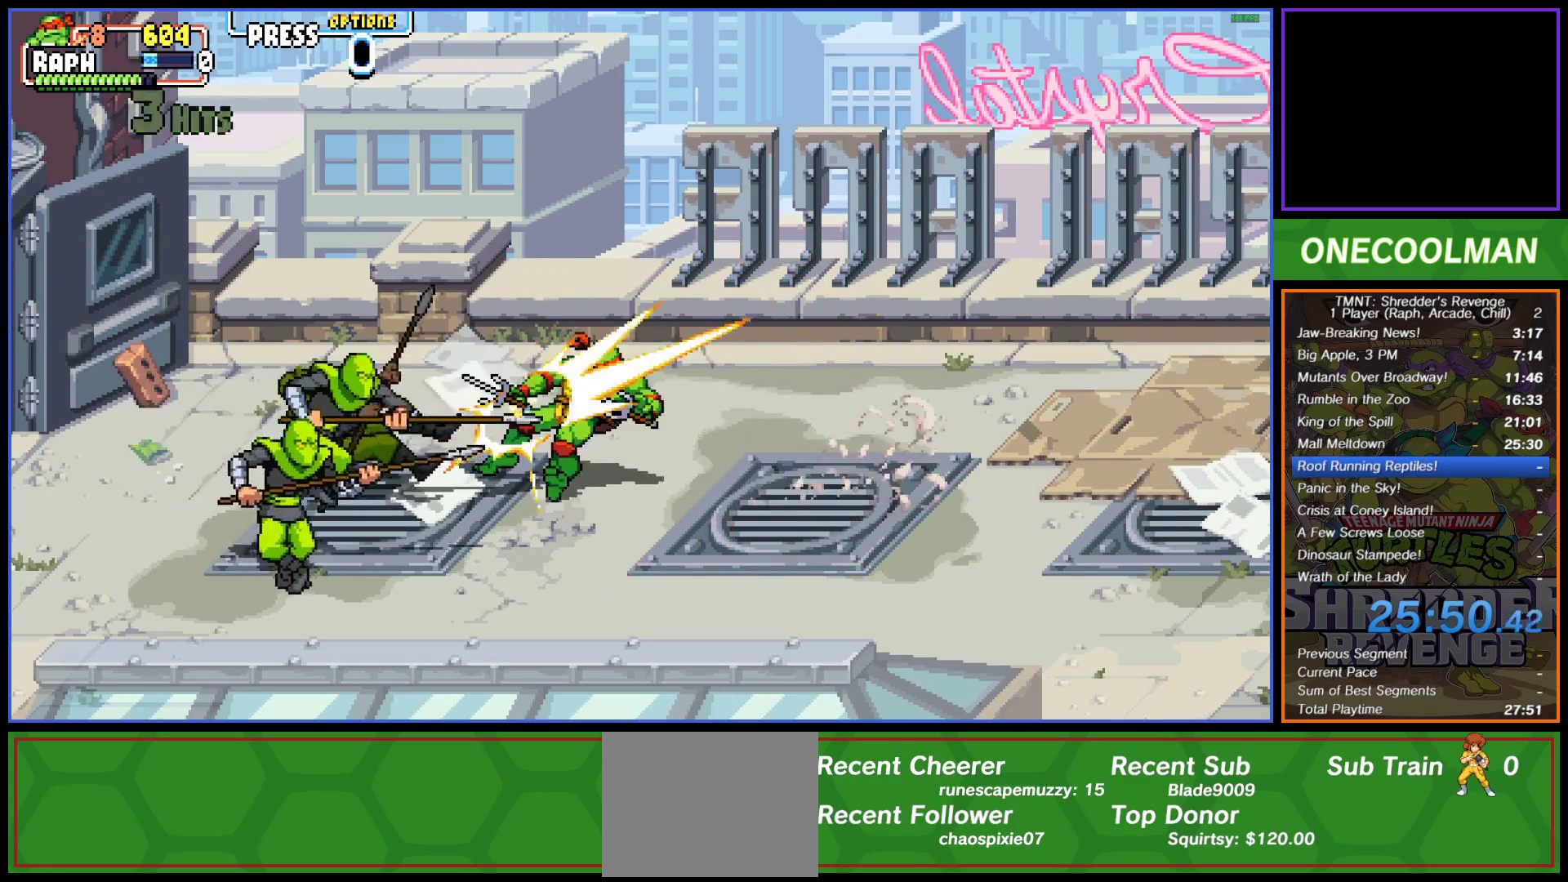
{"buttons": ["CIRCLE", "DPAD_LEFT"], "button_events": [[50, "TRIANGLE", "up"], [100, "TRIANGLE", "down"], [183, "TRIANGLE", "up"], [250, "TRIANGLE", "down"], [317, "TRIANGLE", "up"], [417, "CIRCLE", "down"]]}
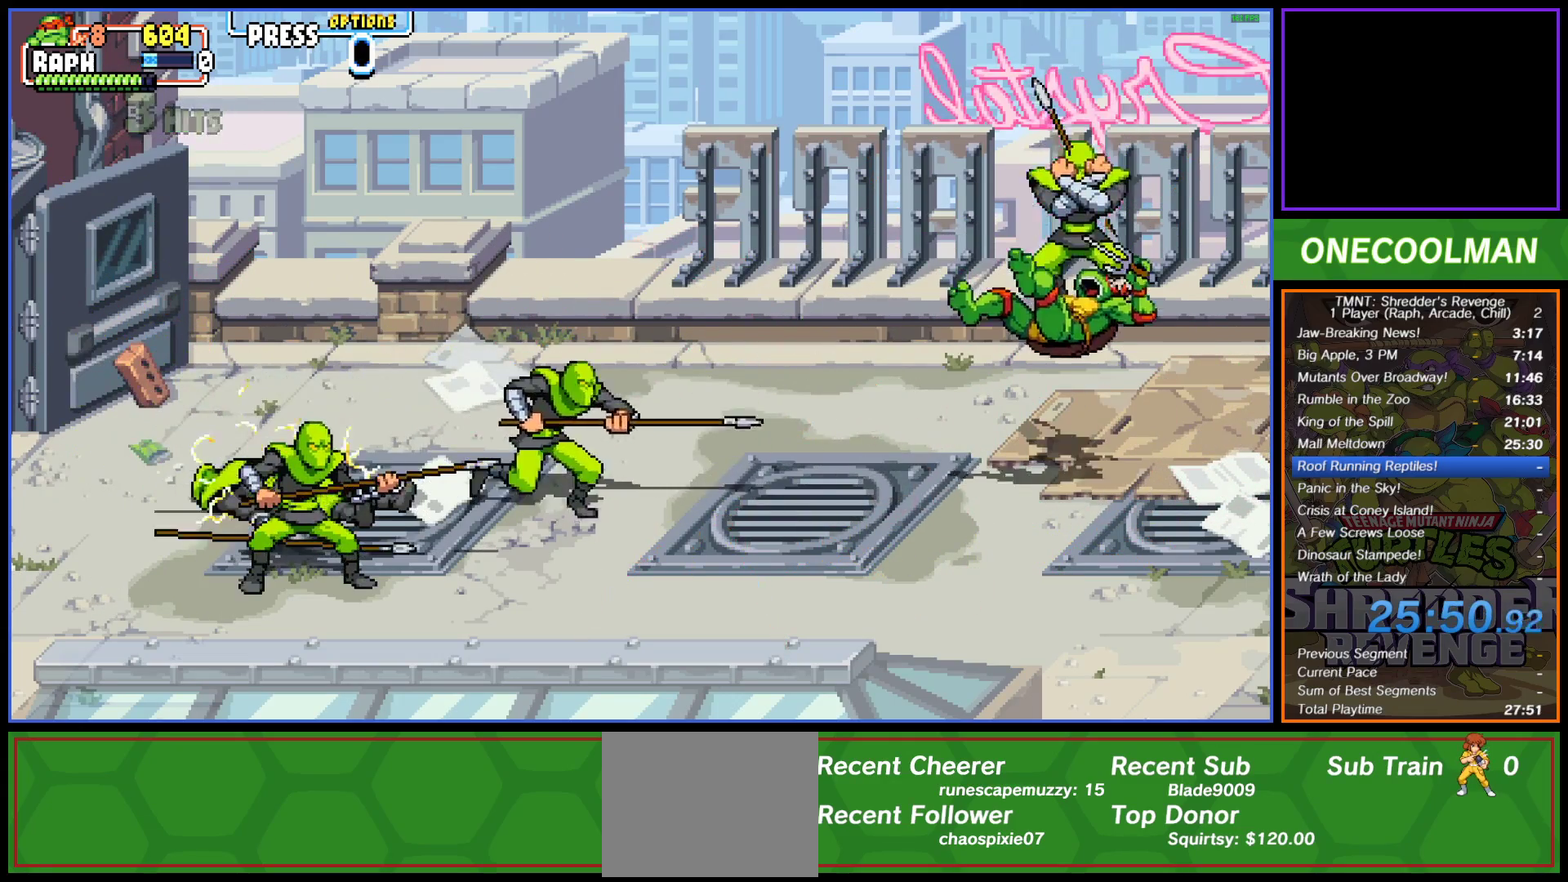
{"buttons": ["CIRCLE", "DPAD_LEFT"], "button_events": [[17, "CIRCLE", "up"], [83, "CIRCLE", "down"], [150, "CIRCLE", "up"], [217, "CIRCLE", "down"], [300, "CIRCLE", "up"], [367, "CIRCLE", "down"], [433, "CIRCLE", "up"], [483, "CIRCLE", "down"]]}
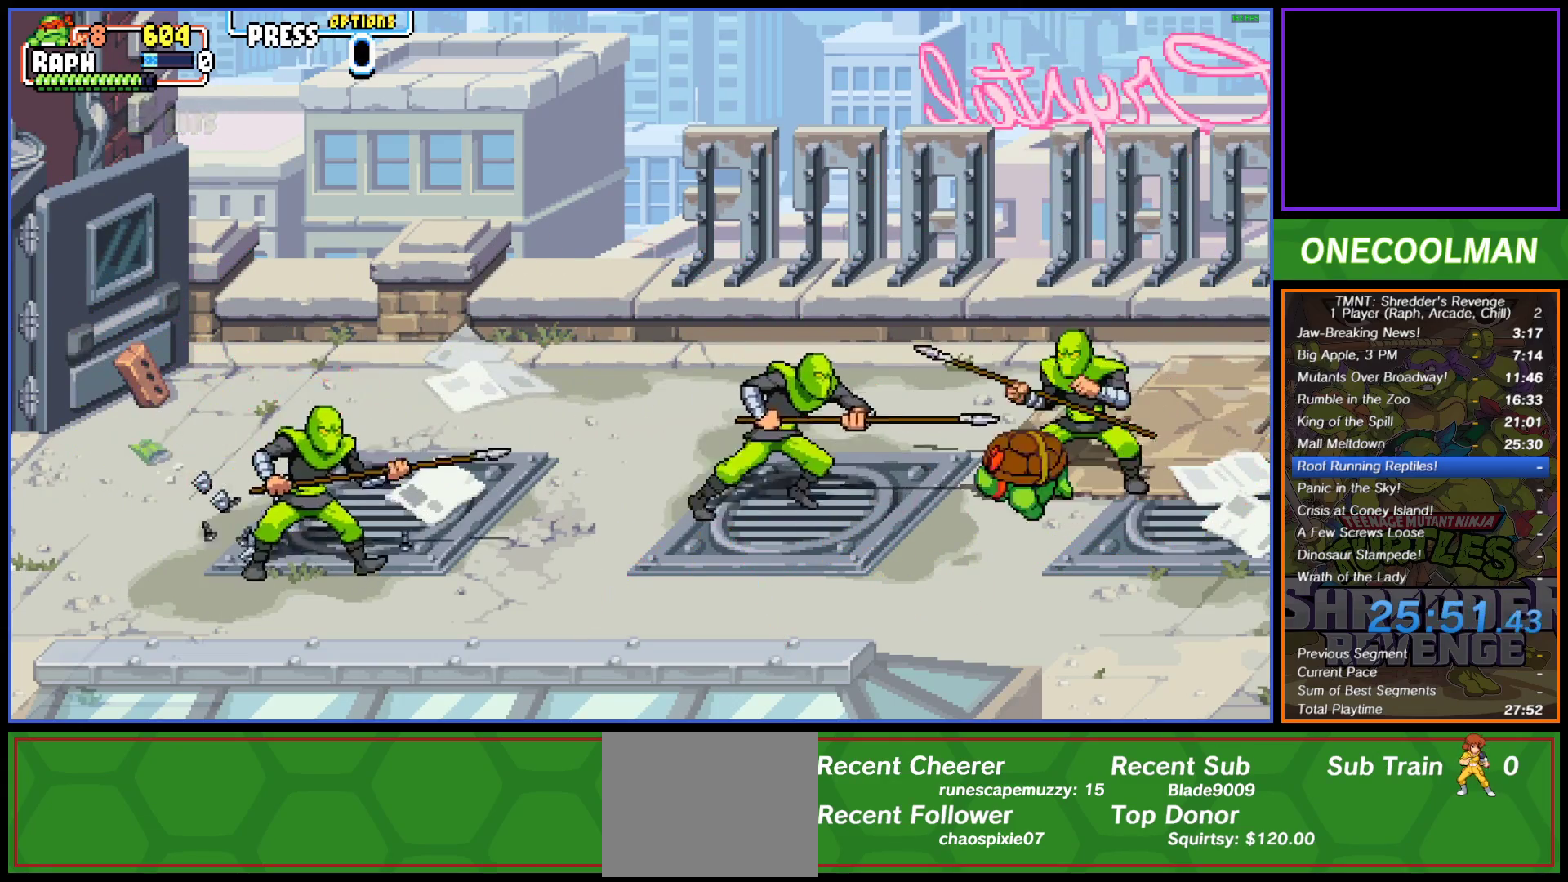
{"buttons": ["DPAD_RIGHT"], "button_events": [[17, "DPAD_LEFT", "up"], [67, "CIRCLE", "up"], [233, "DPAD_RIGHT", "down"], [267, "SQUARE", "down"], [333, "SQUARE", "up"], [400, "SQUARE", "down"], [467, "SQUARE", "up"]]}